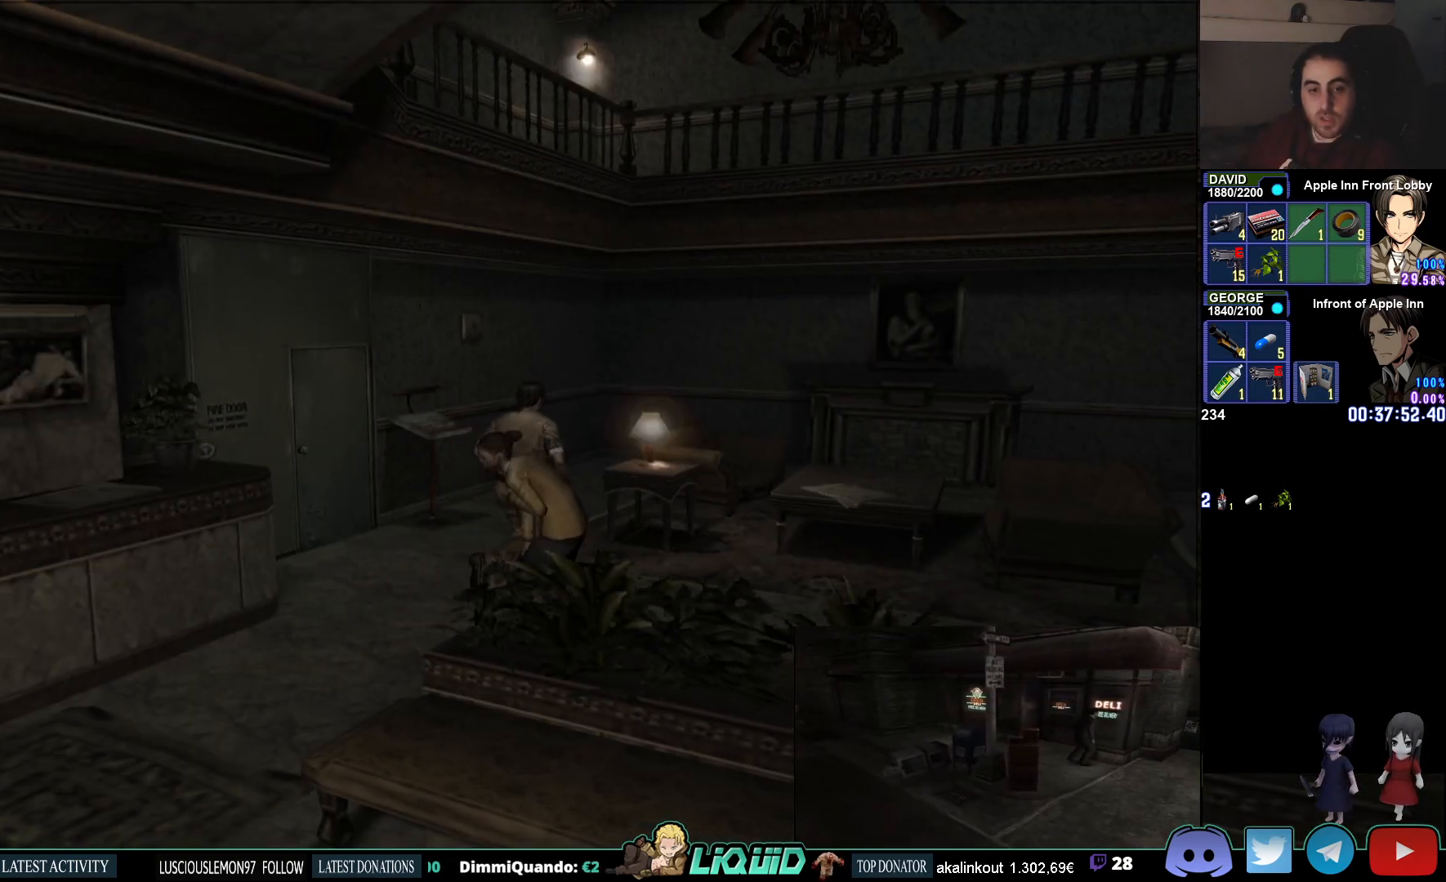
Gameplay with a controller (PlayStation layout); each line is a JSON object with the inputs held at the frame after it. "events" lists button and stick changes between this image and that frame as [ms after this image, input, new state], when the widget could be followed in between.
{"buttons": ["CIRCLE"], "left_stick": "up-right", "right_stick": "center", "events": [[300, "CROSS", "down"], [450, "CROSS", "up"]]}
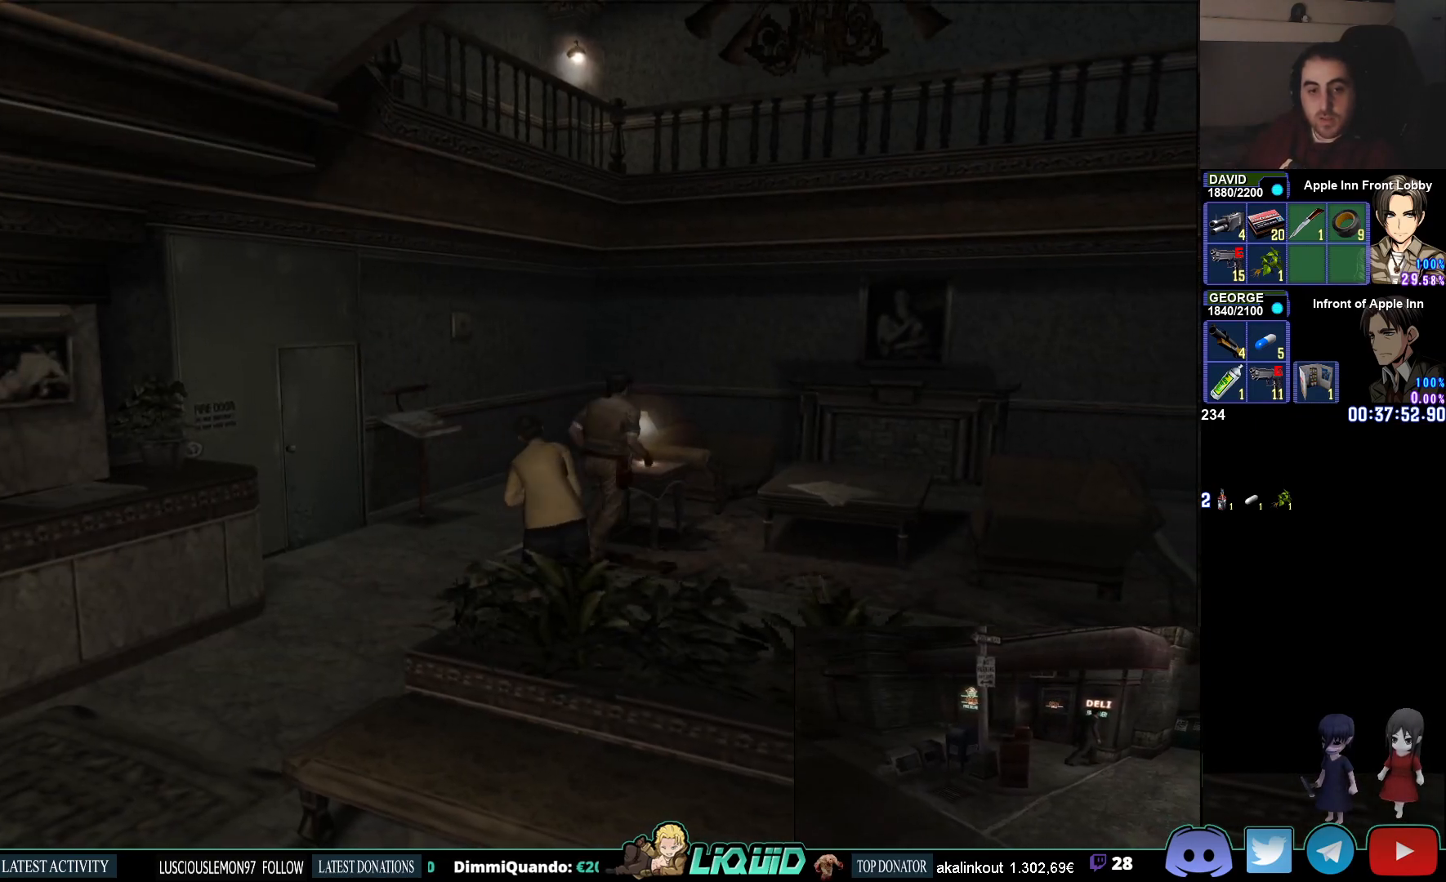
{"buttons": ["CROSS", "CIRCLE"], "left_stick": "right", "right_stick": "center", "events": [[17, "CROSS", "down"], [67, "left_stick", "right"], [150, "CROSS", "up"], [200, "CROSS", "down"], [333, "CROSS", "up"], [400, "CROSS", "down"]]}
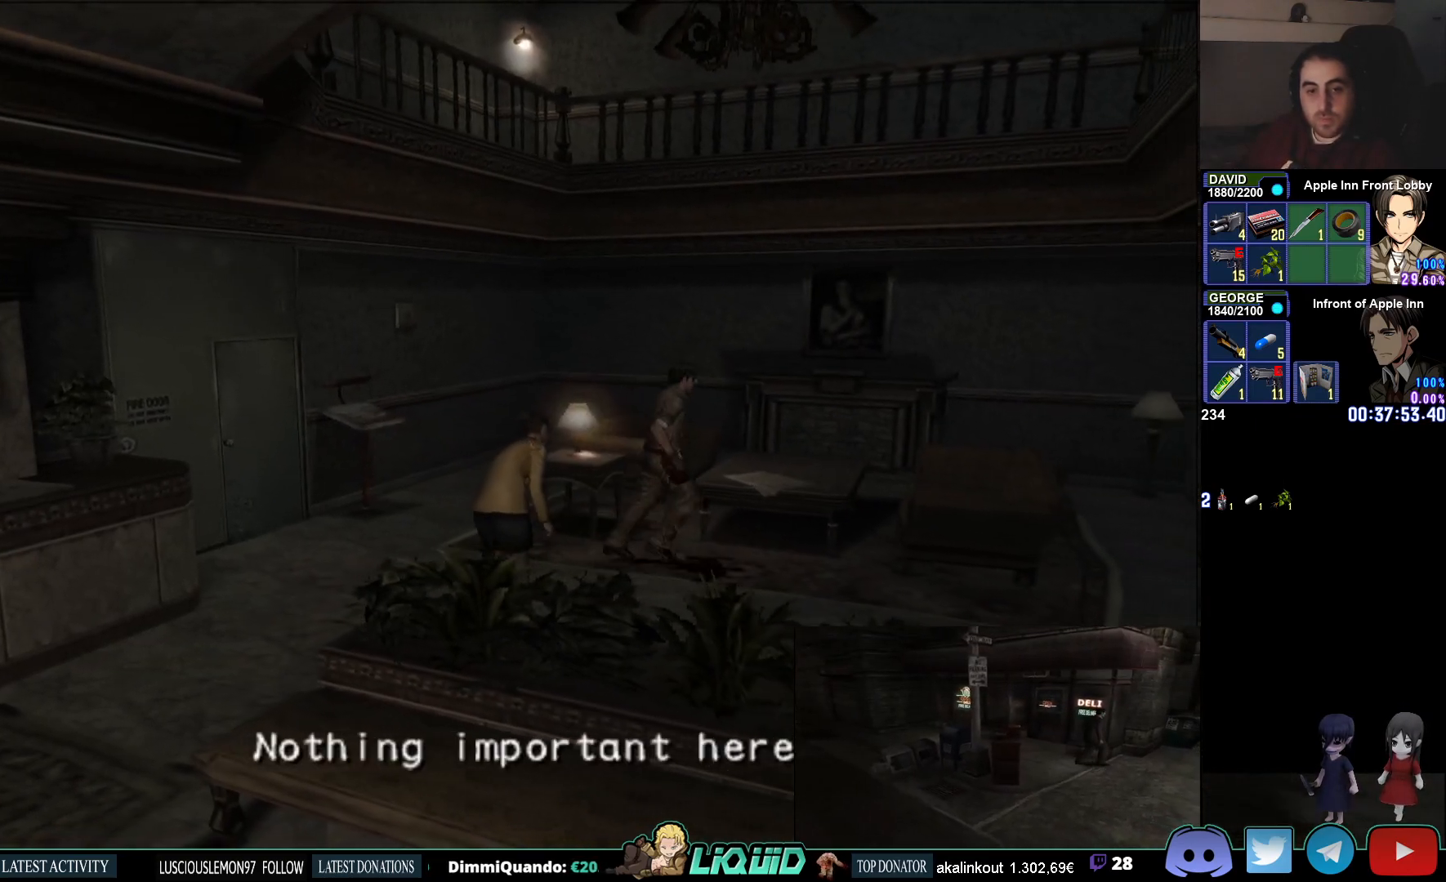
{"buttons": ["CIRCLE"], "left_stick": "right", "right_stick": "center", "events": [[33, "CROSS", "up"], [83, "CROSS", "down"], [233, "CROSS", "up"], [267, "CROSS", "down"], [417, "CROSS", "up"]]}
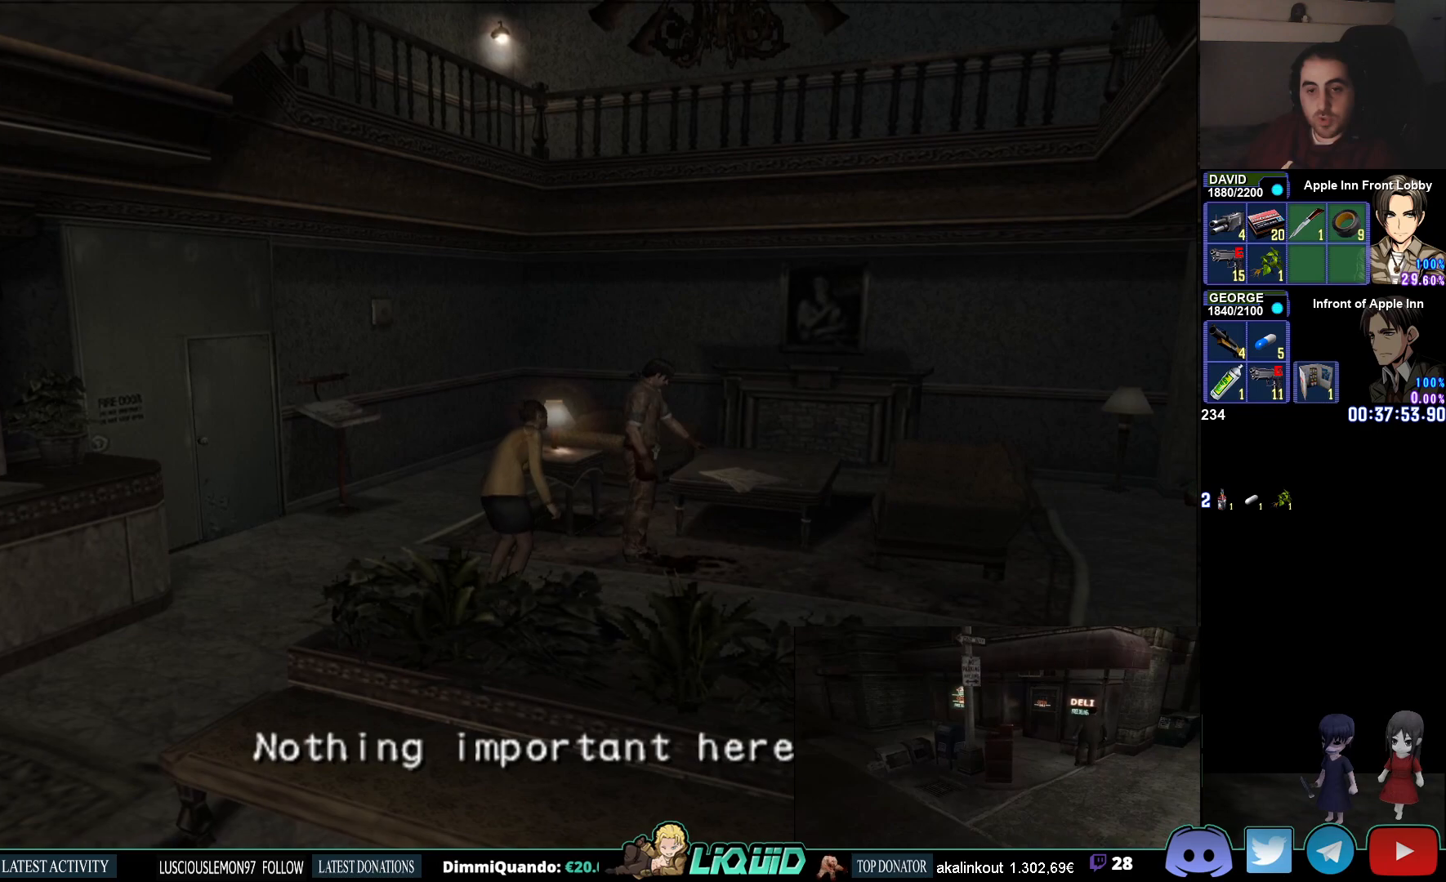
{"buttons": [], "left_stick": "center", "right_stick": "center", "events": [[33, "left_stick", "down-right"], [83, "CIRCLE", "up"], [383, "left_stick", "center"]]}
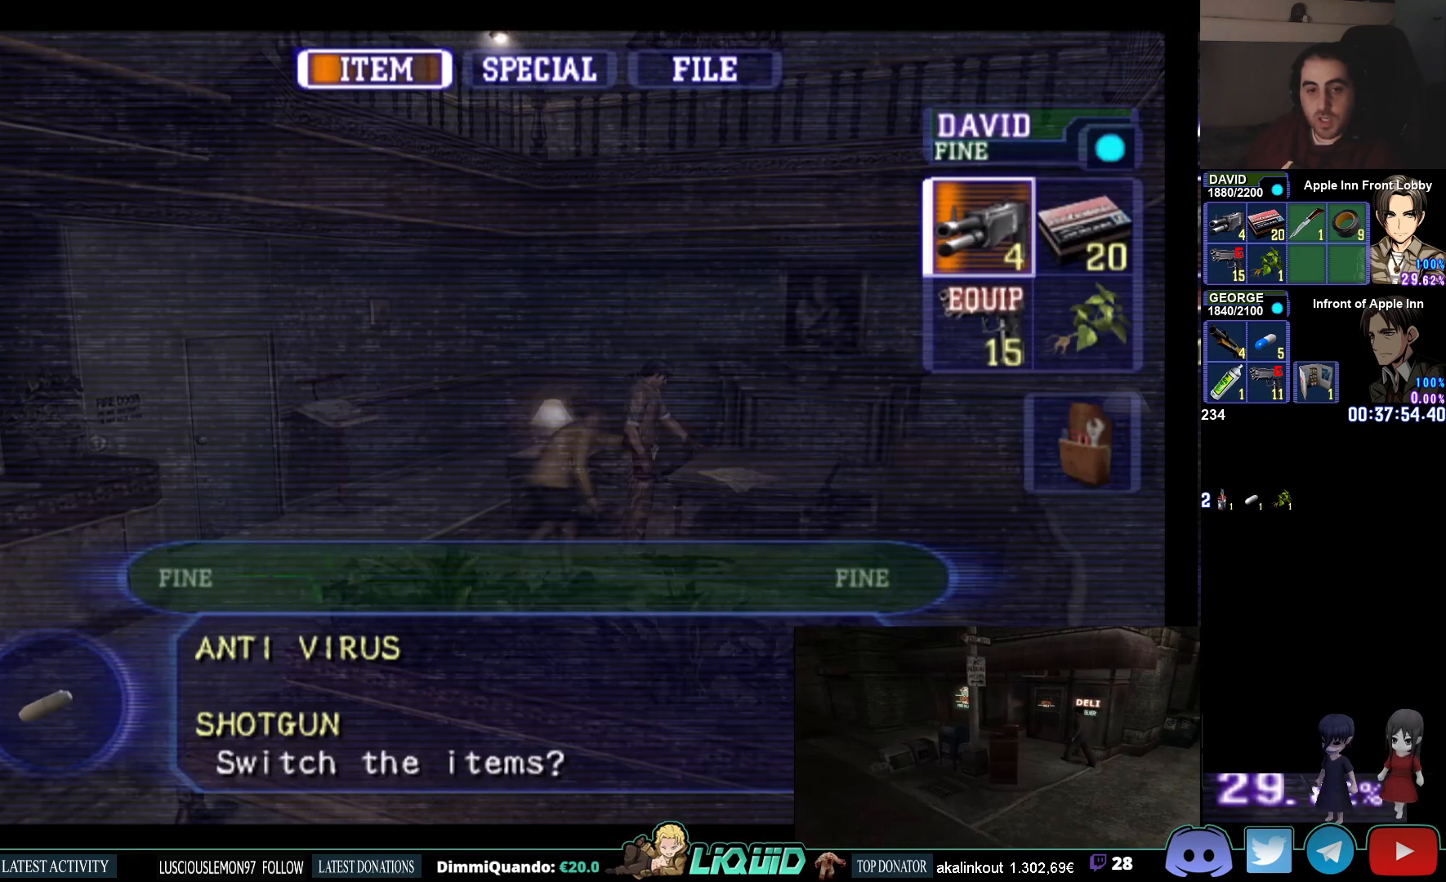
{"buttons": [], "left_stick": "center", "right_stick": "center", "events": []}
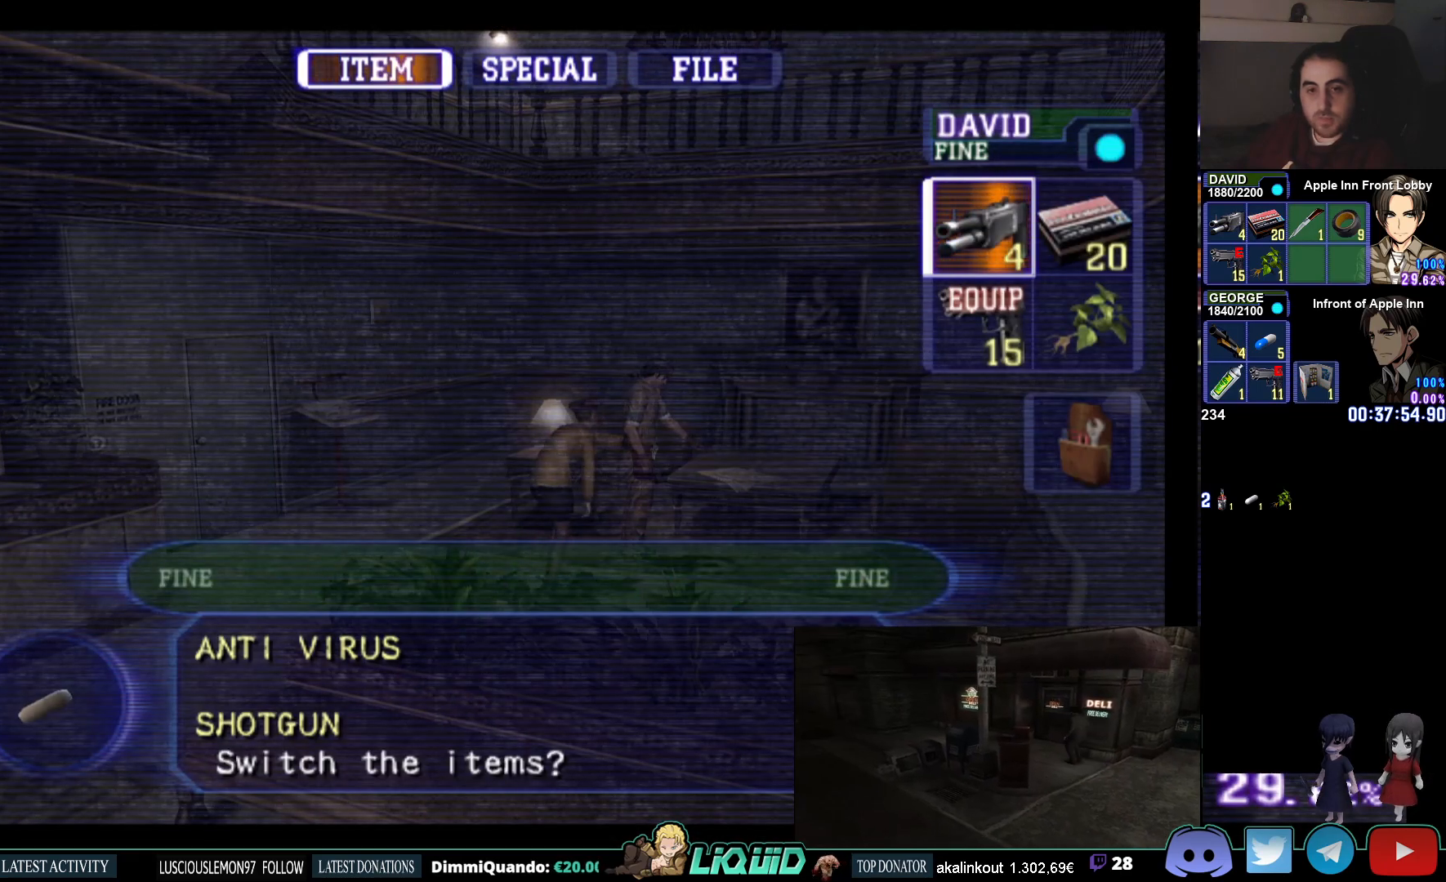
{"buttons": ["CIRCLE"], "left_stick": "center", "right_stick": "center", "events": [[400, "CIRCLE", "down"]]}
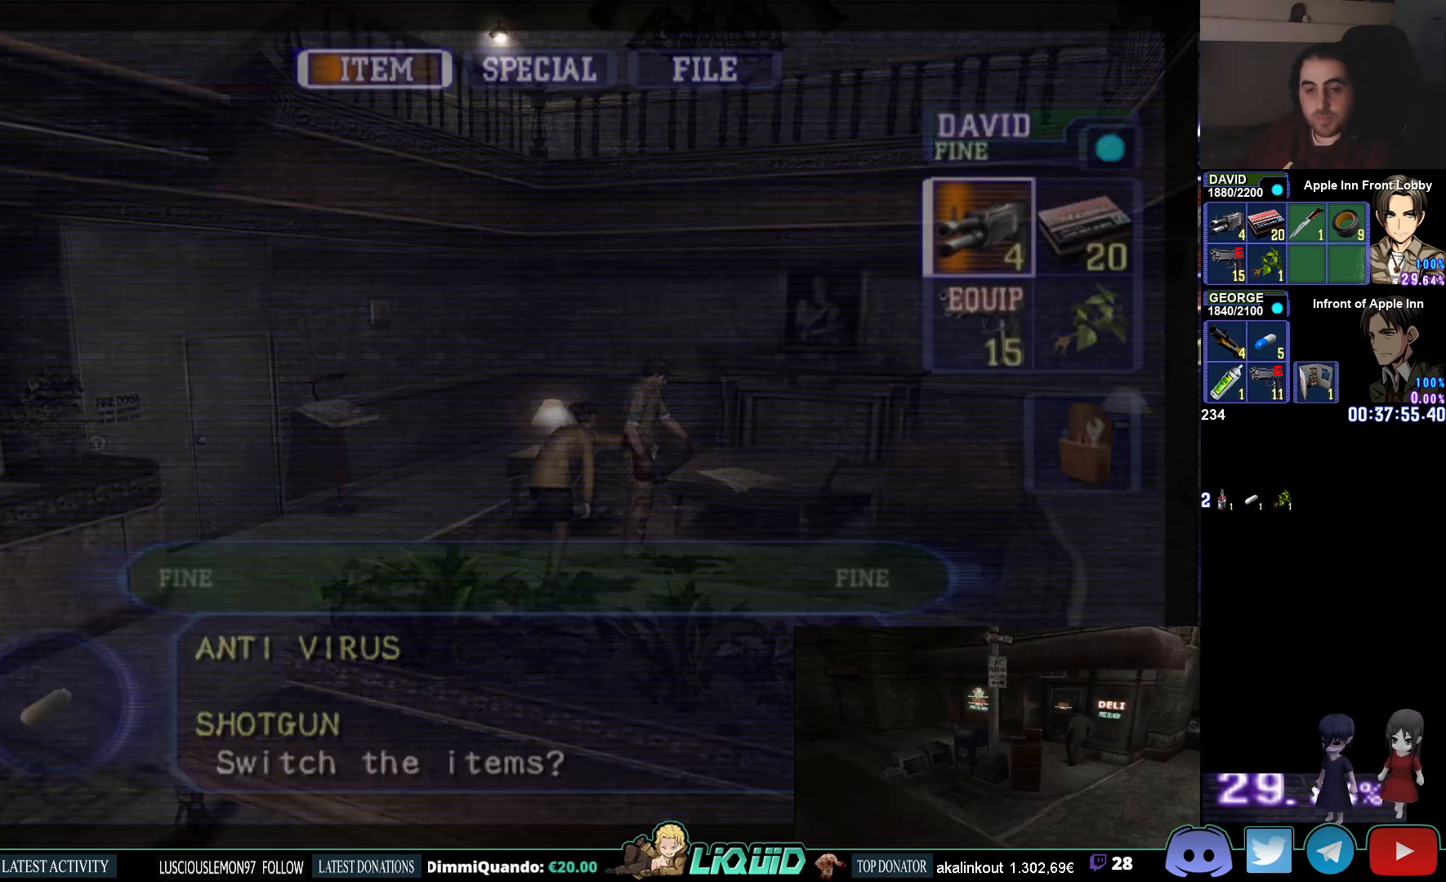
{"buttons": ["CIRCLE"], "left_stick": "down-right", "right_stick": "center", "events": [[33, "left_stick", "down-right"]]}
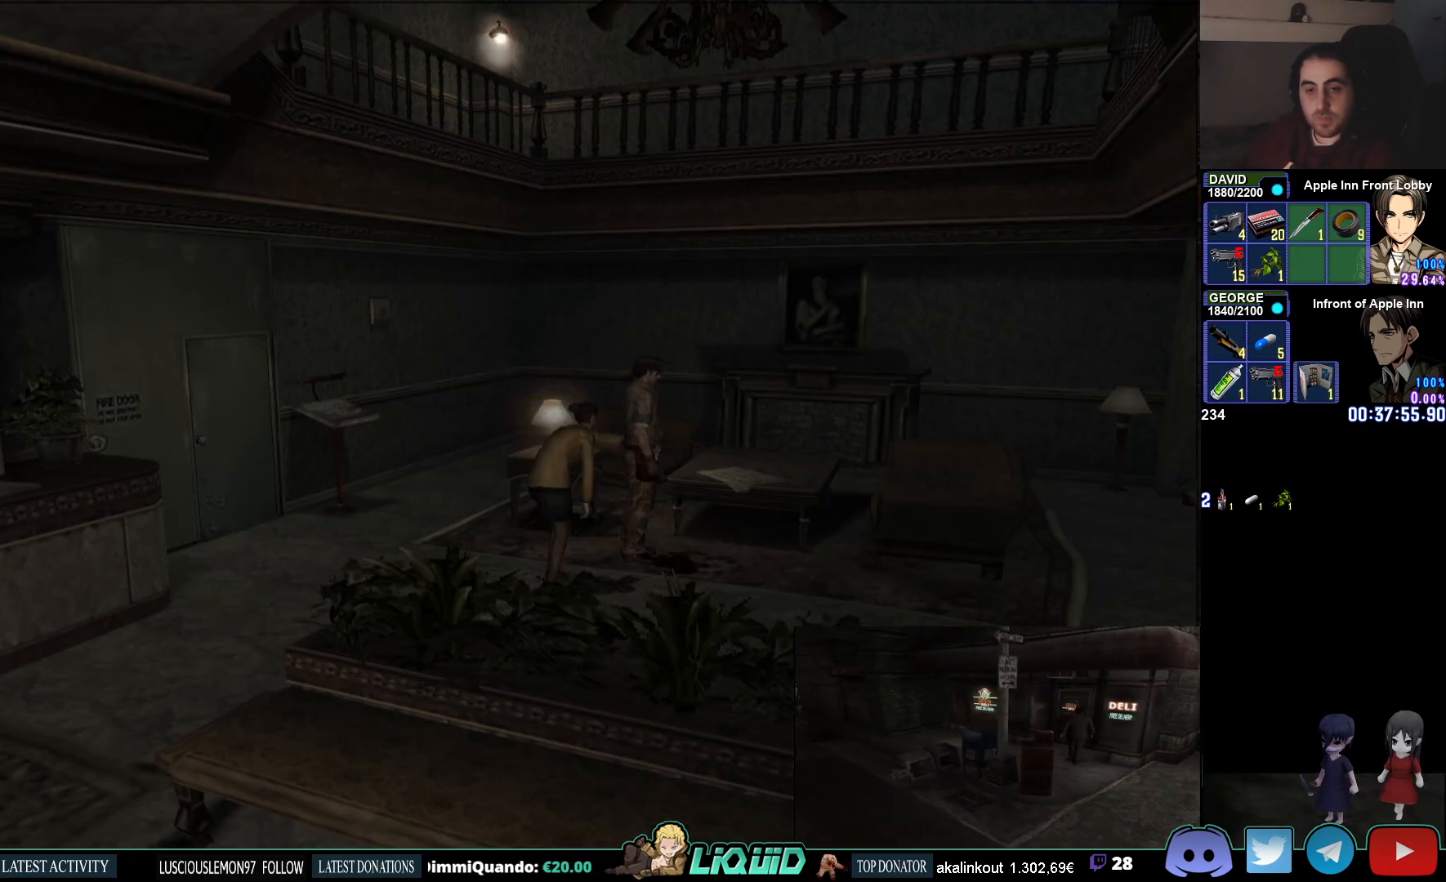
{"buttons": ["CIRCLE"], "left_stick": "down-right", "right_stick": "center", "events": [[117, "SQUARE", "down"], [250, "SQUARE", "up"]]}
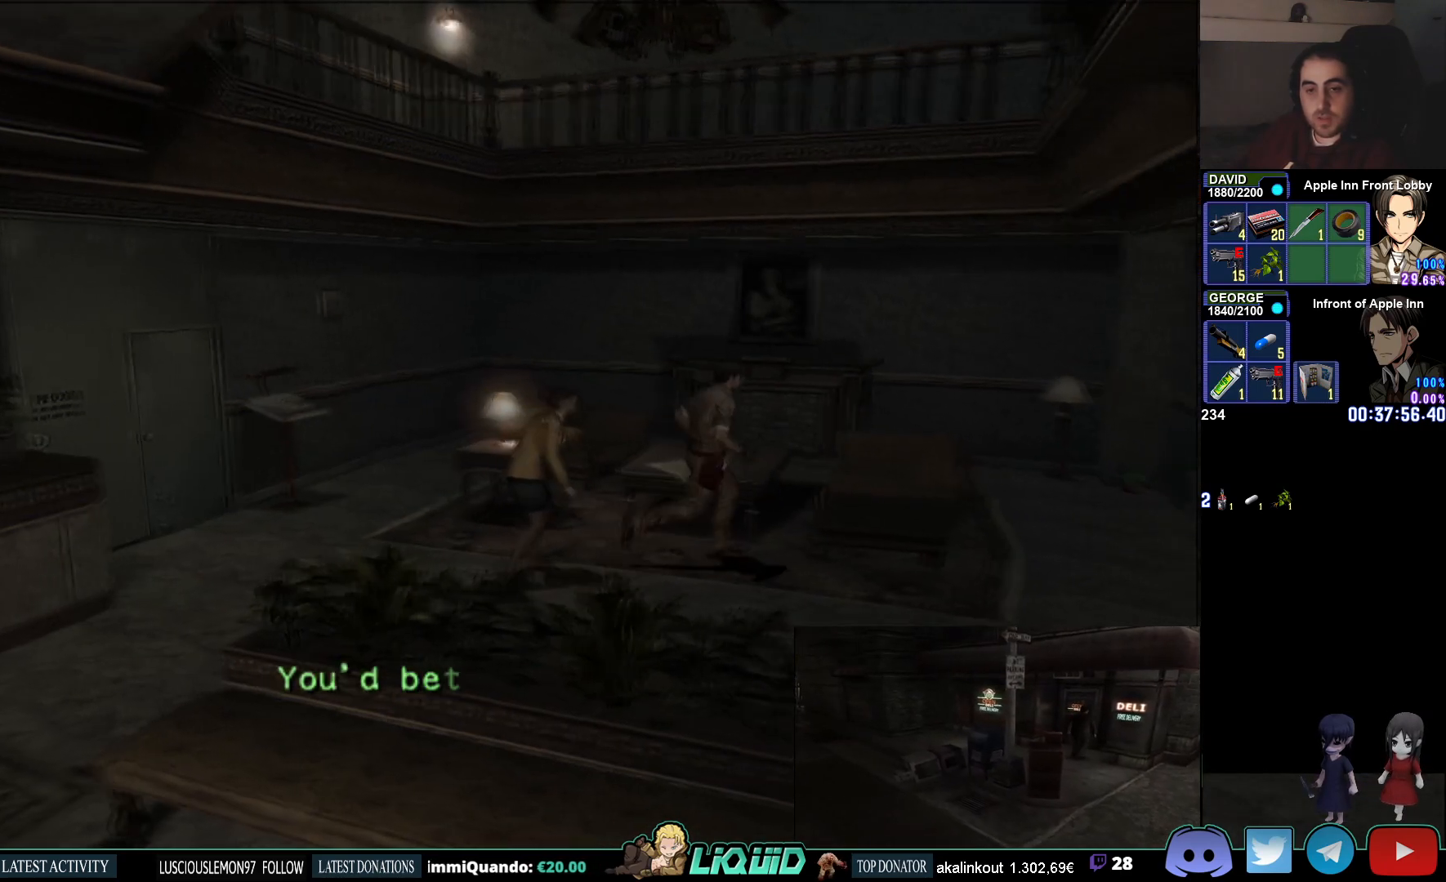
{"buttons": ["CIRCLE"], "left_stick": "right", "right_stick": "center", "events": [[317, "left_stick", "right"]]}
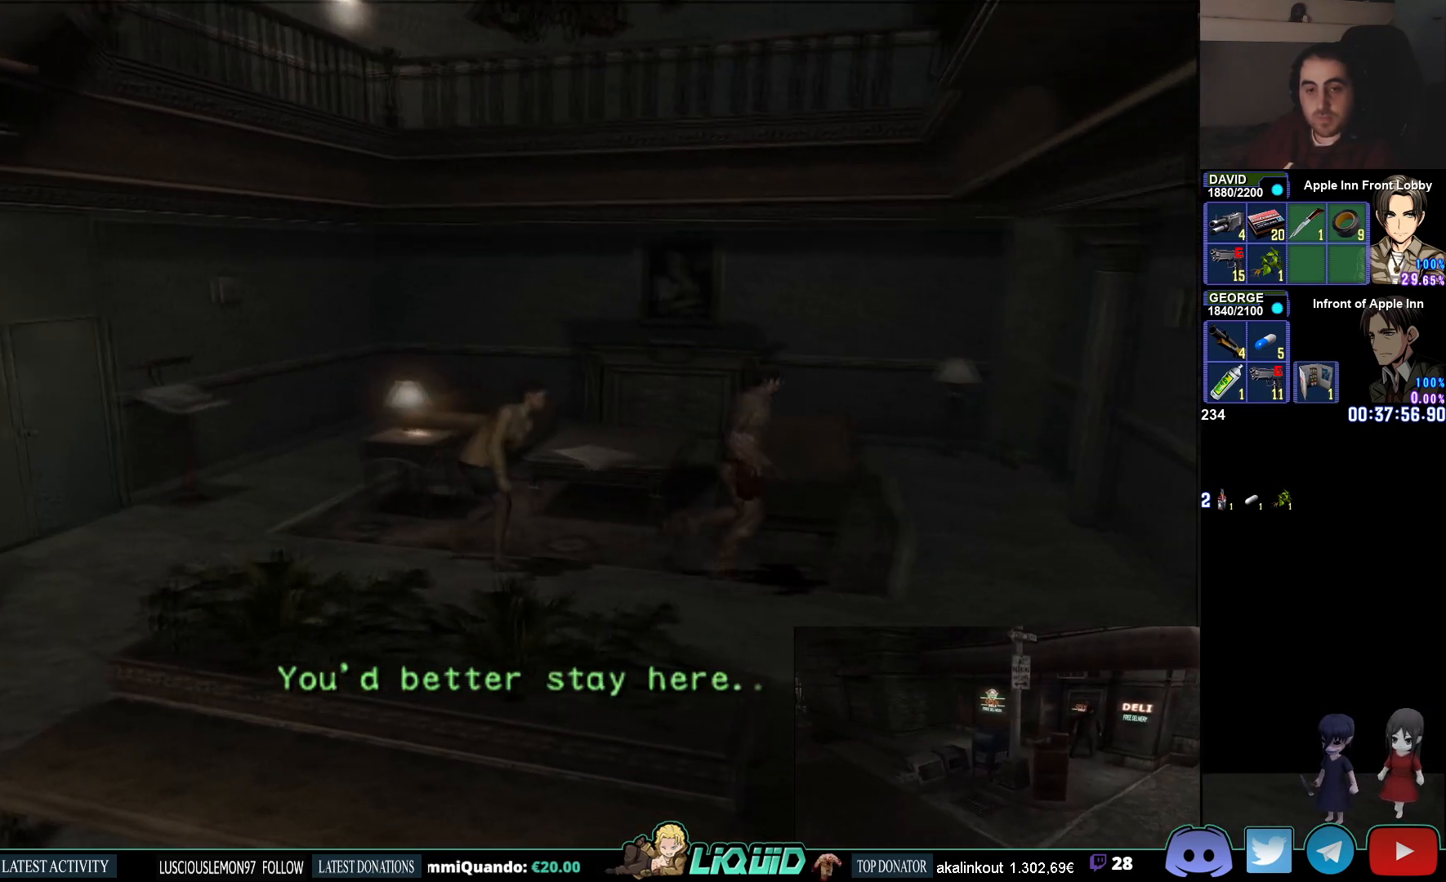
{"buttons": ["CIRCLE"], "left_stick": "up-right", "right_stick": "center", "events": [[383, "left_stick", "up-right"]]}
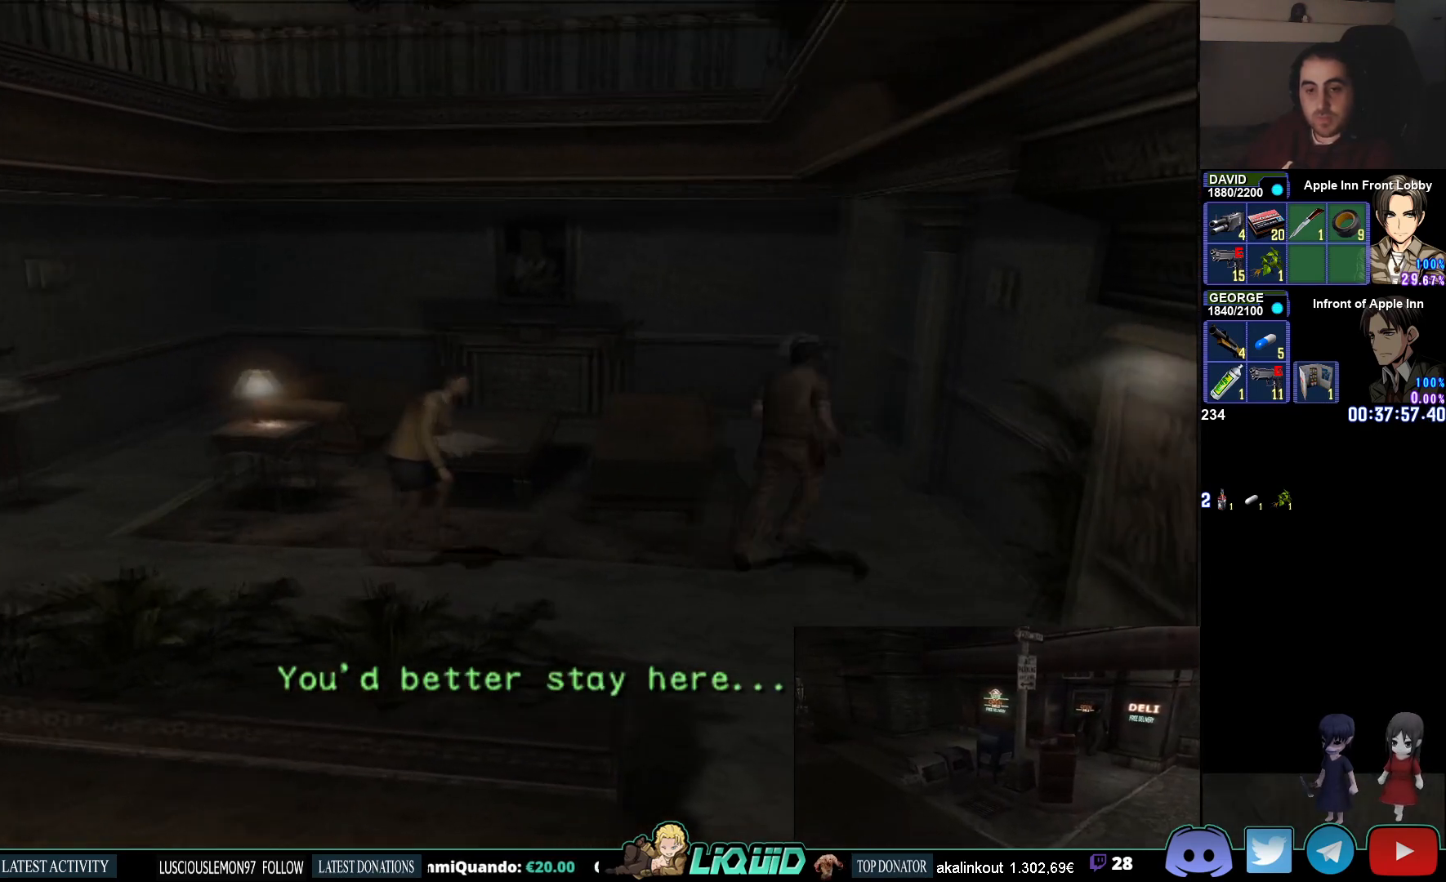
{"buttons": ["CIRCLE"], "left_stick": "up-right", "right_stick": "center", "events": []}
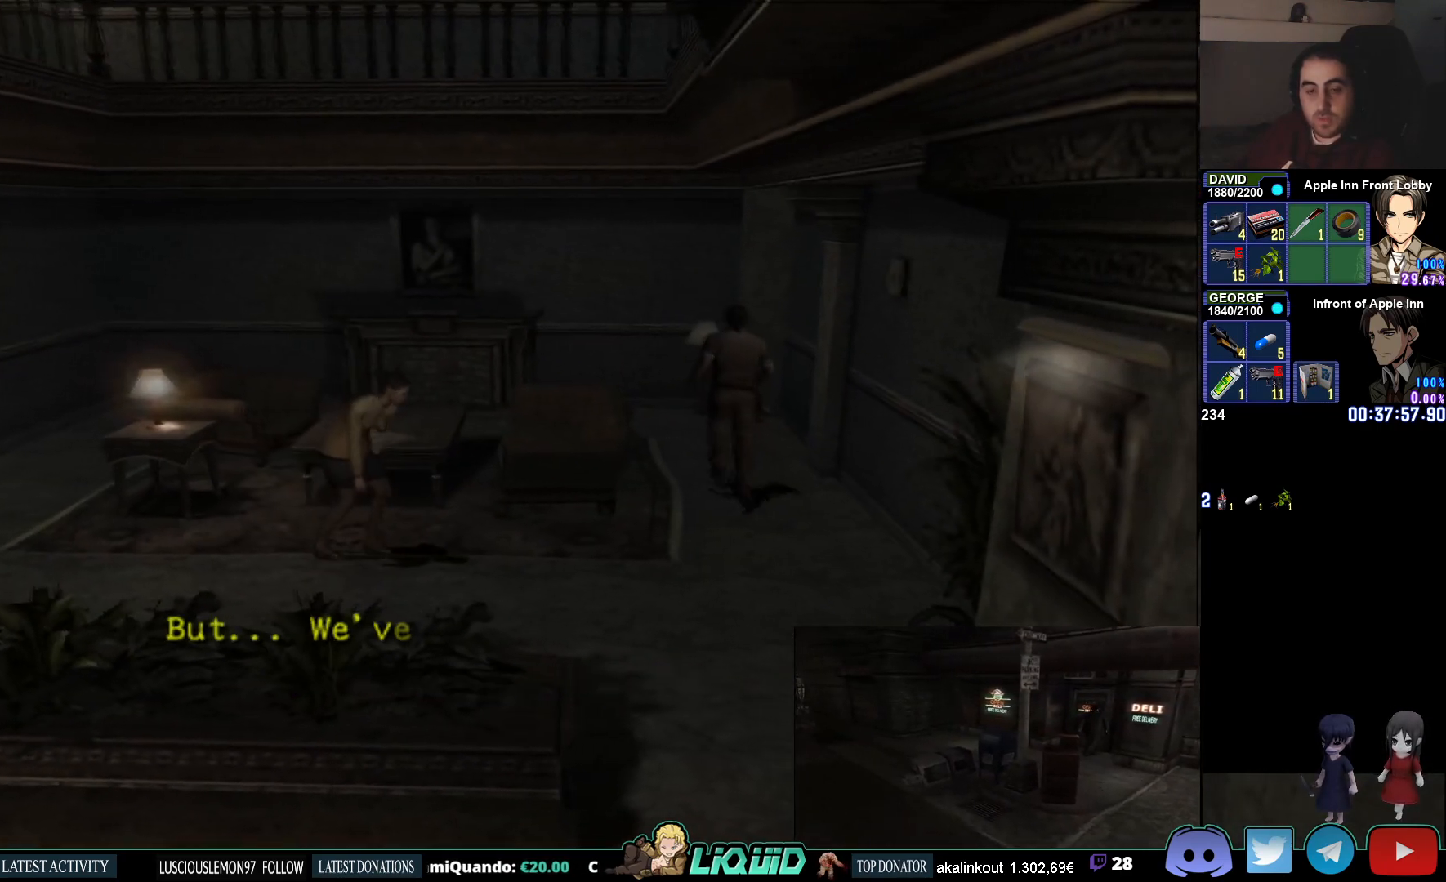
{"buttons": ["CIRCLE"], "left_stick": "up-right", "right_stick": "center", "events": []}
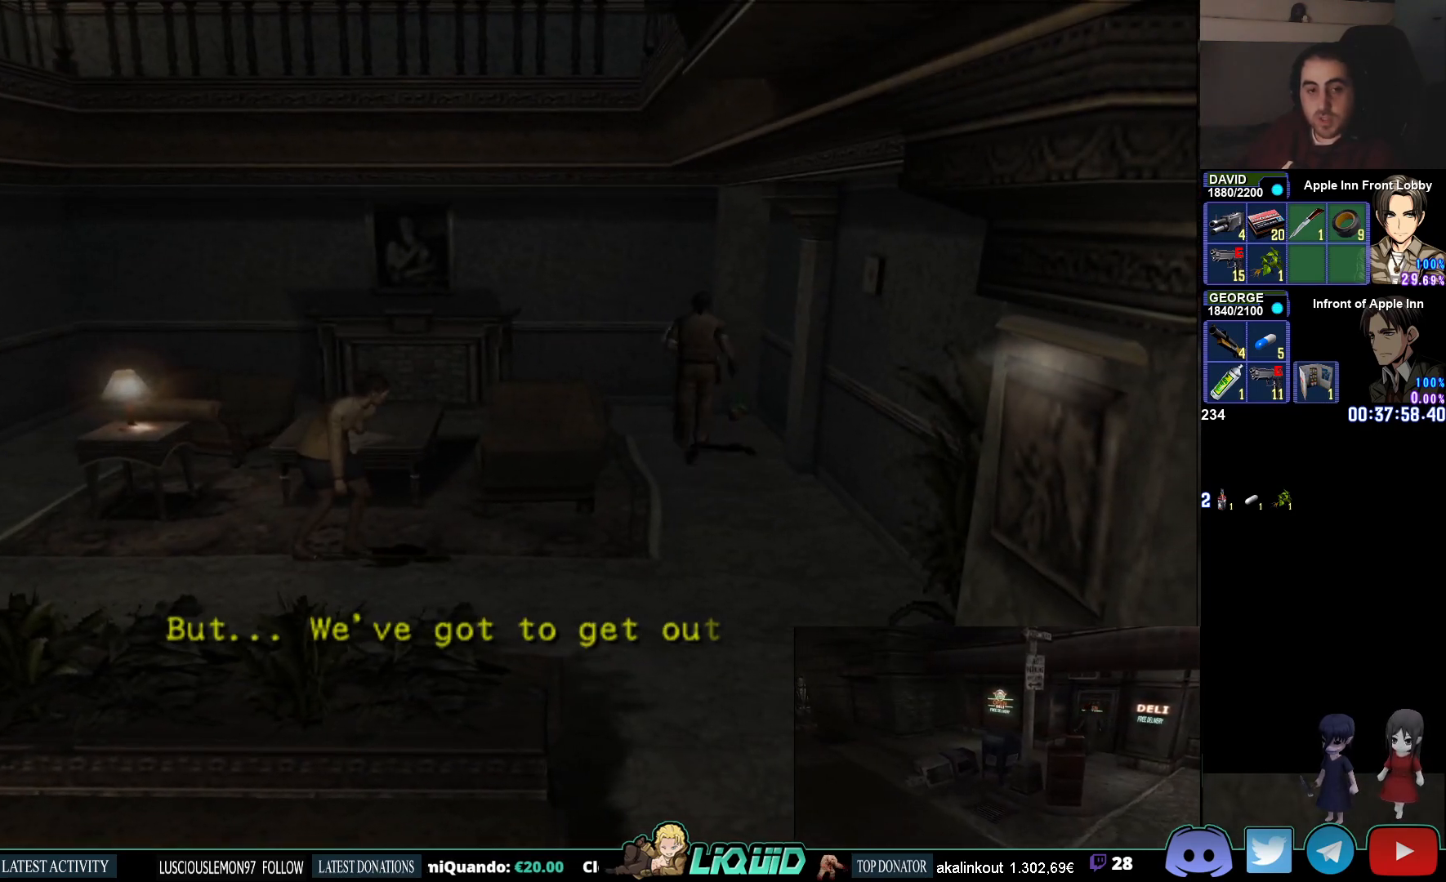
{"buttons": ["CROSS", "CIRCLE"], "left_stick": "center", "right_stick": "center", "events": [[67, "CROSS", "down"], [183, "CROSS", "up"], [250, "CROSS", "down"], [350, "CROSS", "up"], [417, "CROSS", "down"], [450, "left_stick", "center"]]}
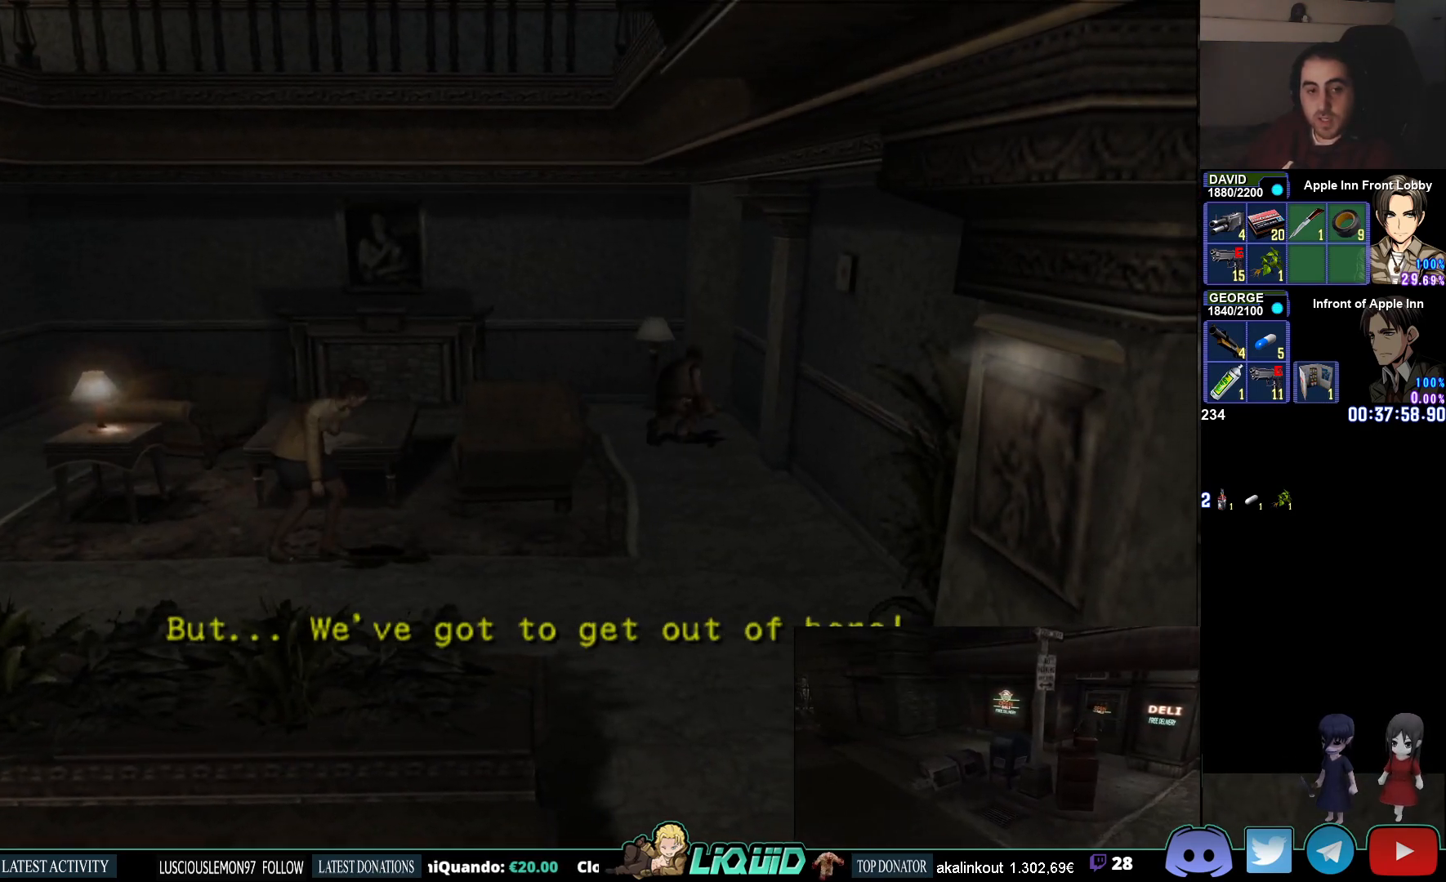
{"buttons": [], "left_stick": "center", "right_stick": "center", "events": [[50, "CROSS", "up"], [83, "CIRCLE", "up"]]}
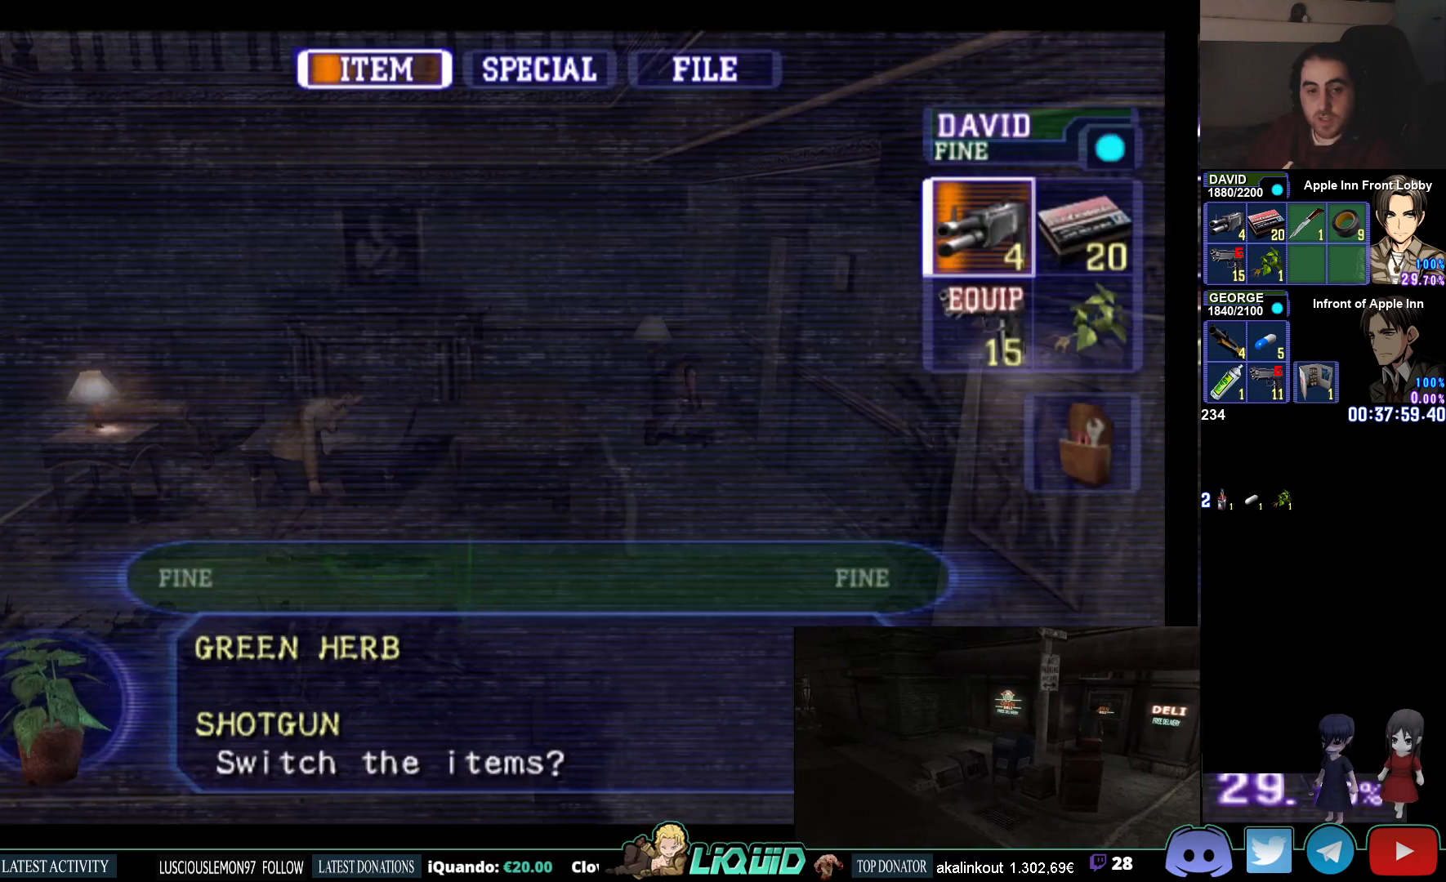
{"buttons": [], "left_stick": "center", "right_stick": "center", "events": [[333, "DPAD_DOWN", "down"], [467, "DPAD_DOWN", "up"]]}
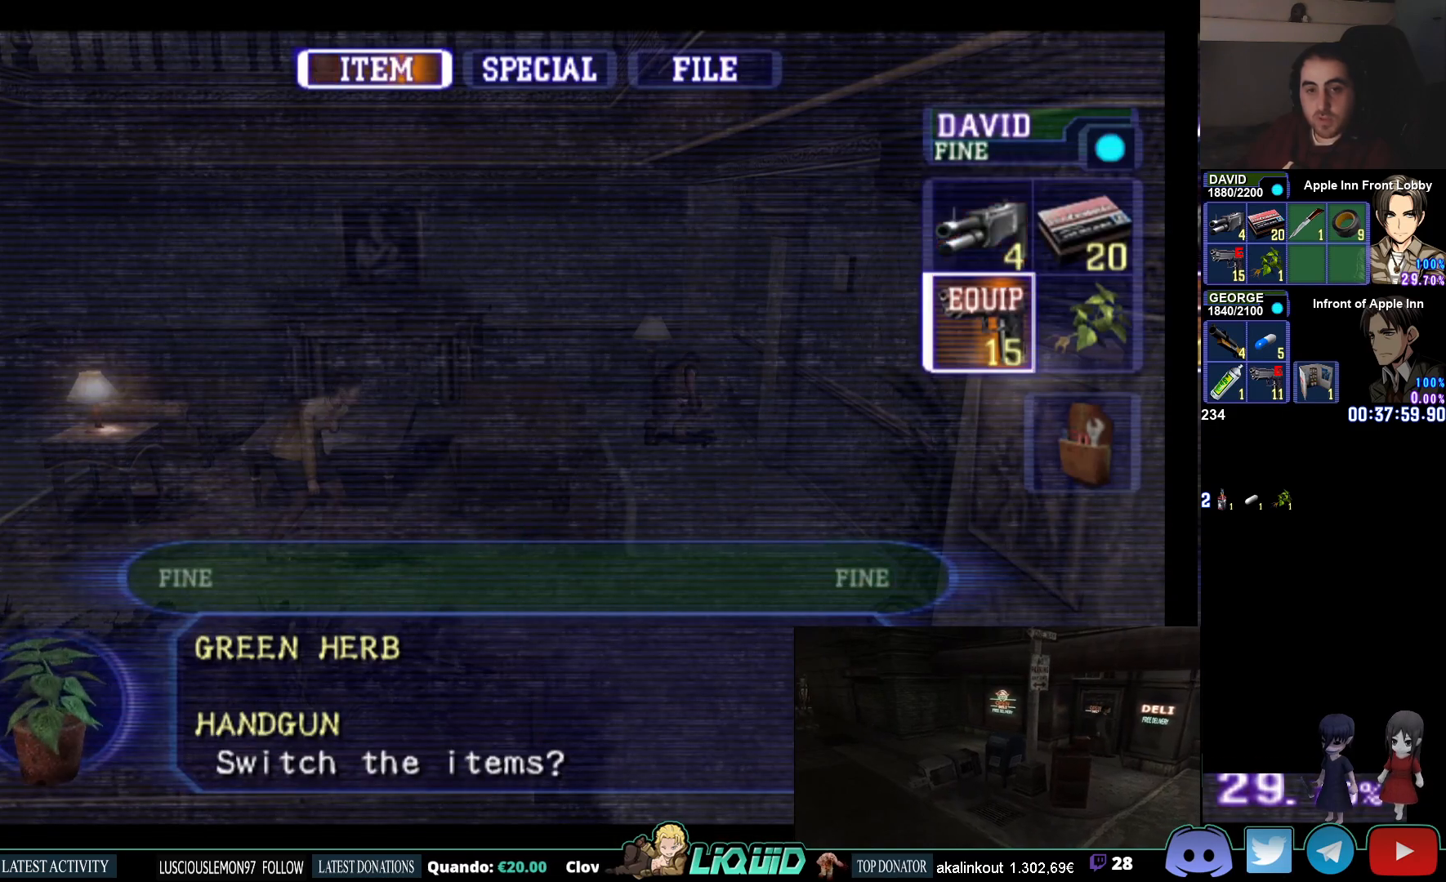
{"buttons": ["DPAD_LEFT"], "left_stick": "center", "right_stick": "center", "events": [[100, "DPAD_RIGHT", "down"], [200, "CROSS", "down"], [217, "DPAD_RIGHT", "up"], [367, "CROSS", "up"], [433, "DPAD_LEFT", "down"]]}
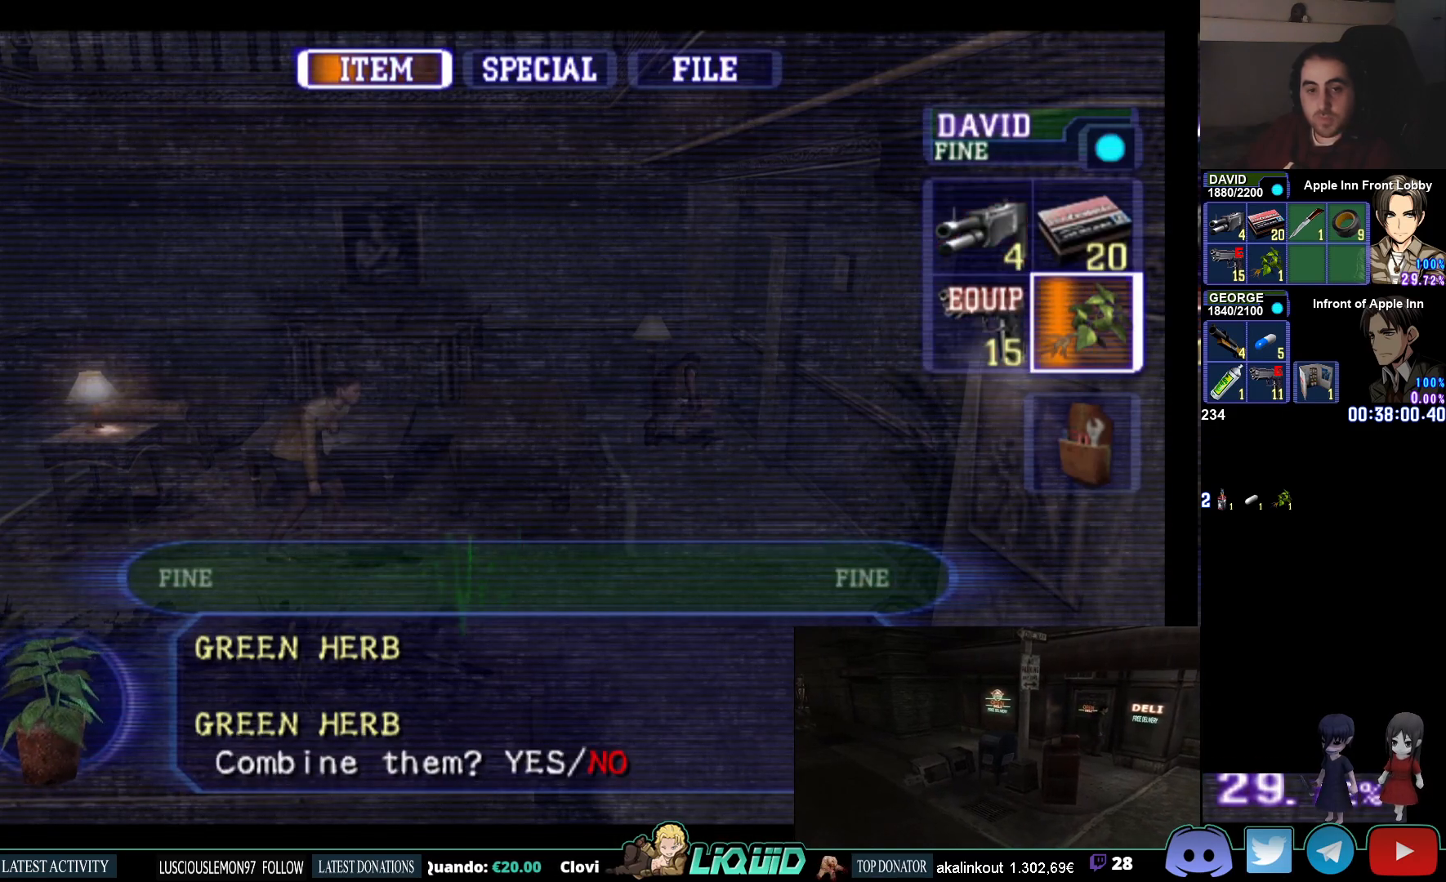
{"buttons": [], "left_stick": "down", "right_stick": "center", "events": [[17, "CROSS", "down"], [33, "DPAD_LEFT", "up"], [167, "CROSS", "up"], [417, "left_stick", "down"]]}
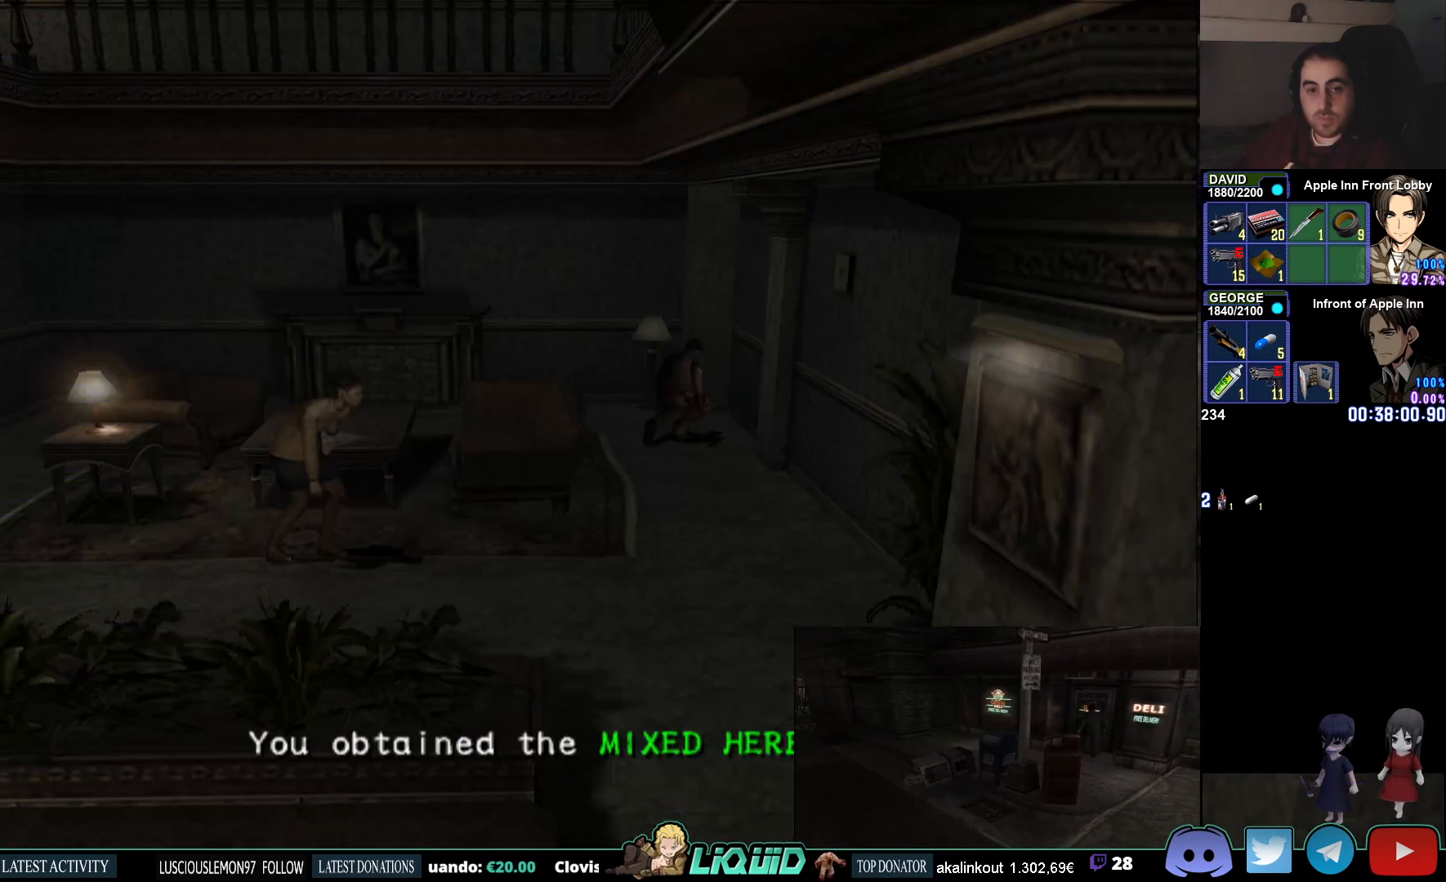
{"buttons": ["CIRCLE"], "left_stick": "down", "right_stick": "center", "events": [[33, "CIRCLE", "down"], [83, "SQUARE", "down"], [233, "SQUARE", "up"]]}
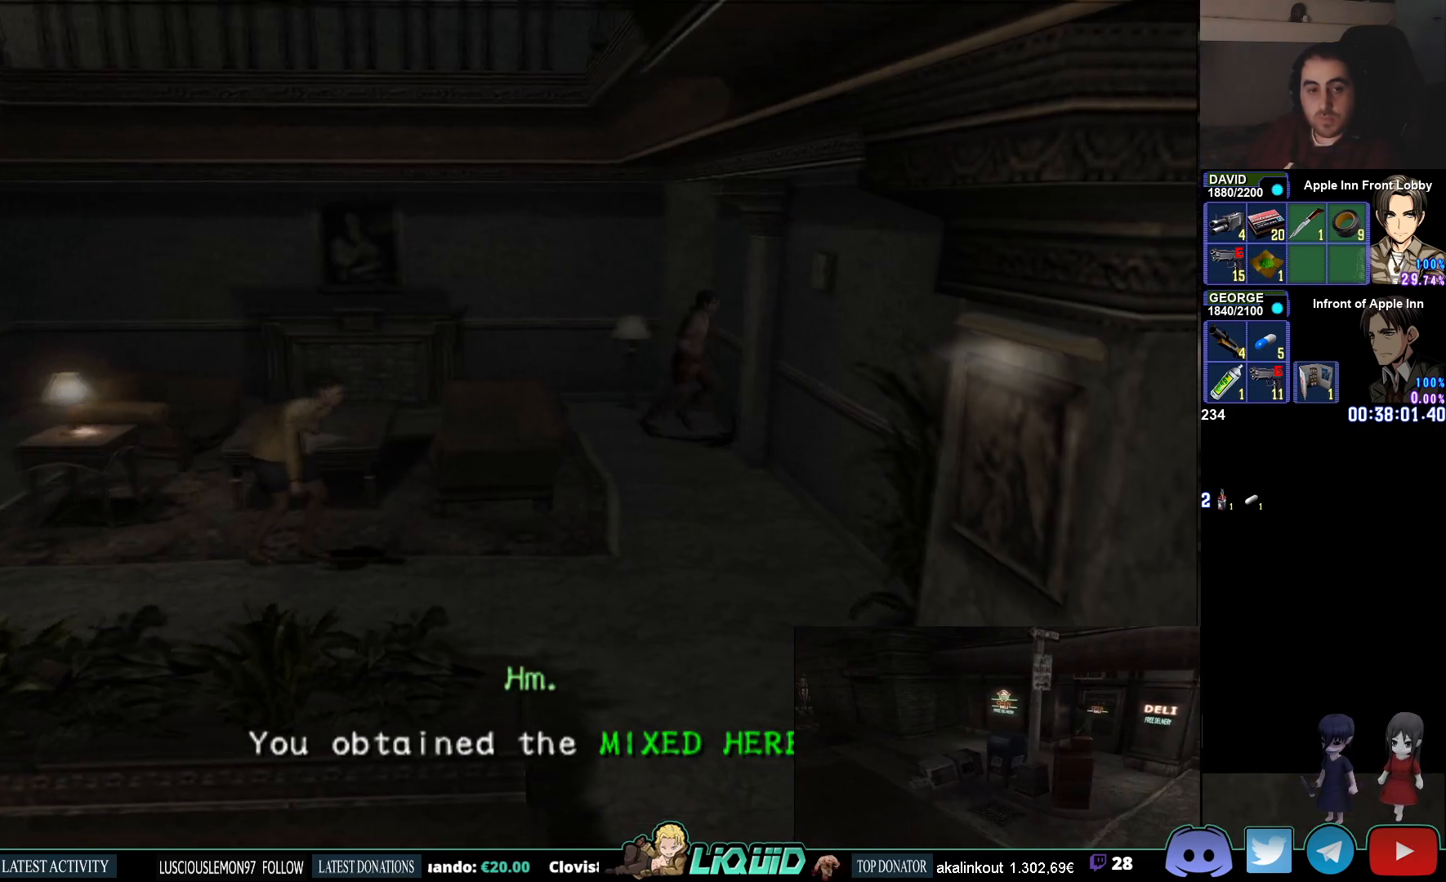
{"buttons": ["CROSS", "CIRCLE"], "left_stick": "down", "right_stick": "center", "events": [[117, "CROSS", "down"], [217, "CROSS", "up"], [317, "CROSS", "down"], [450, "CROSS", "up"], [500, "CROSS", "down"]]}
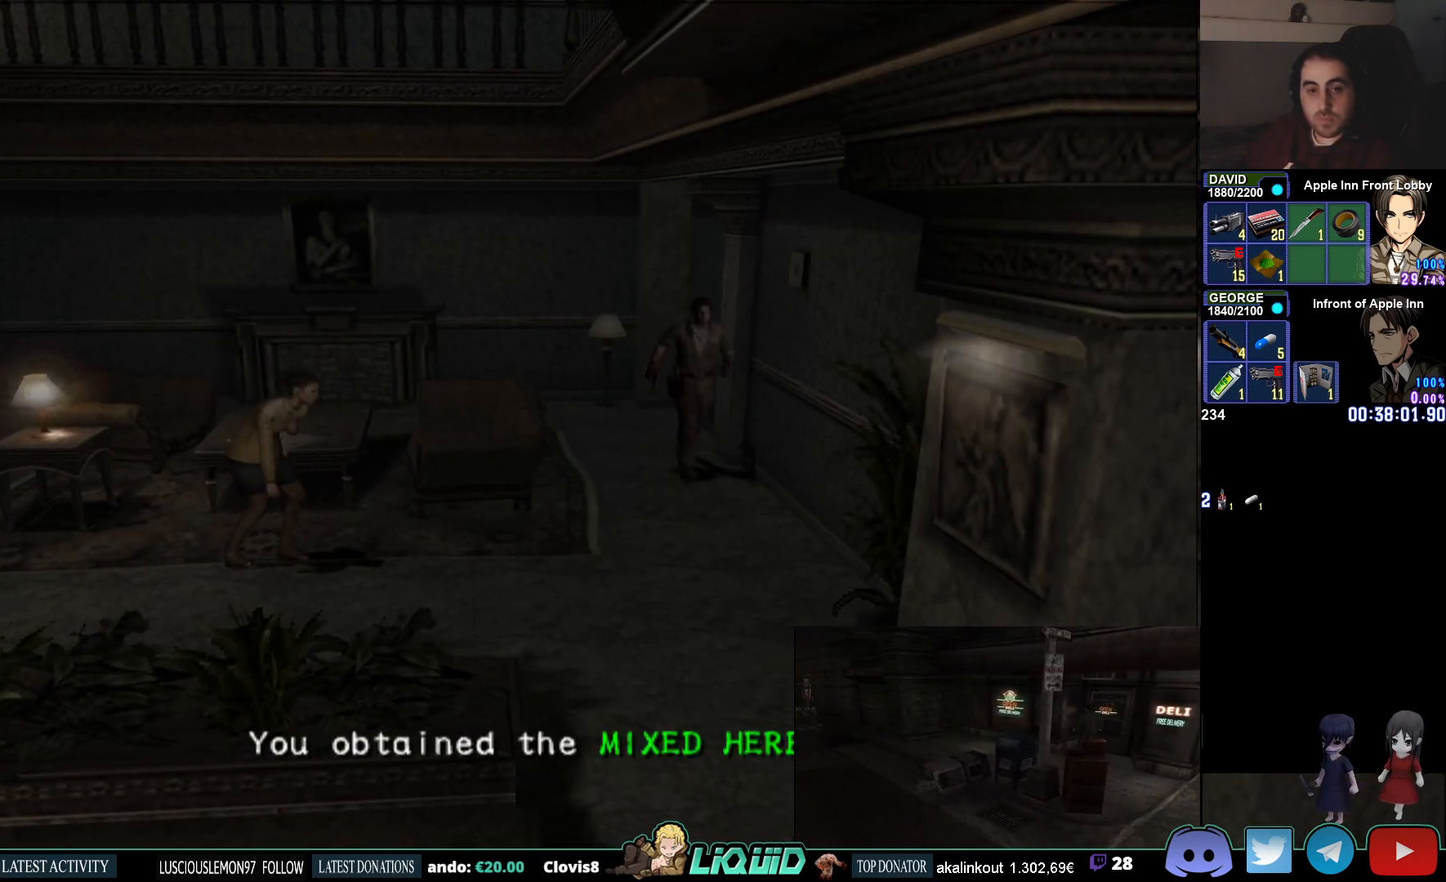
{"buttons": ["CIRCLE"], "left_stick": "down-left", "right_stick": "center", "events": [[117, "CROSS", "up"], [233, "CROSS", "down"], [350, "CROSS", "up"], [350, "left_stick", "down-left"]]}
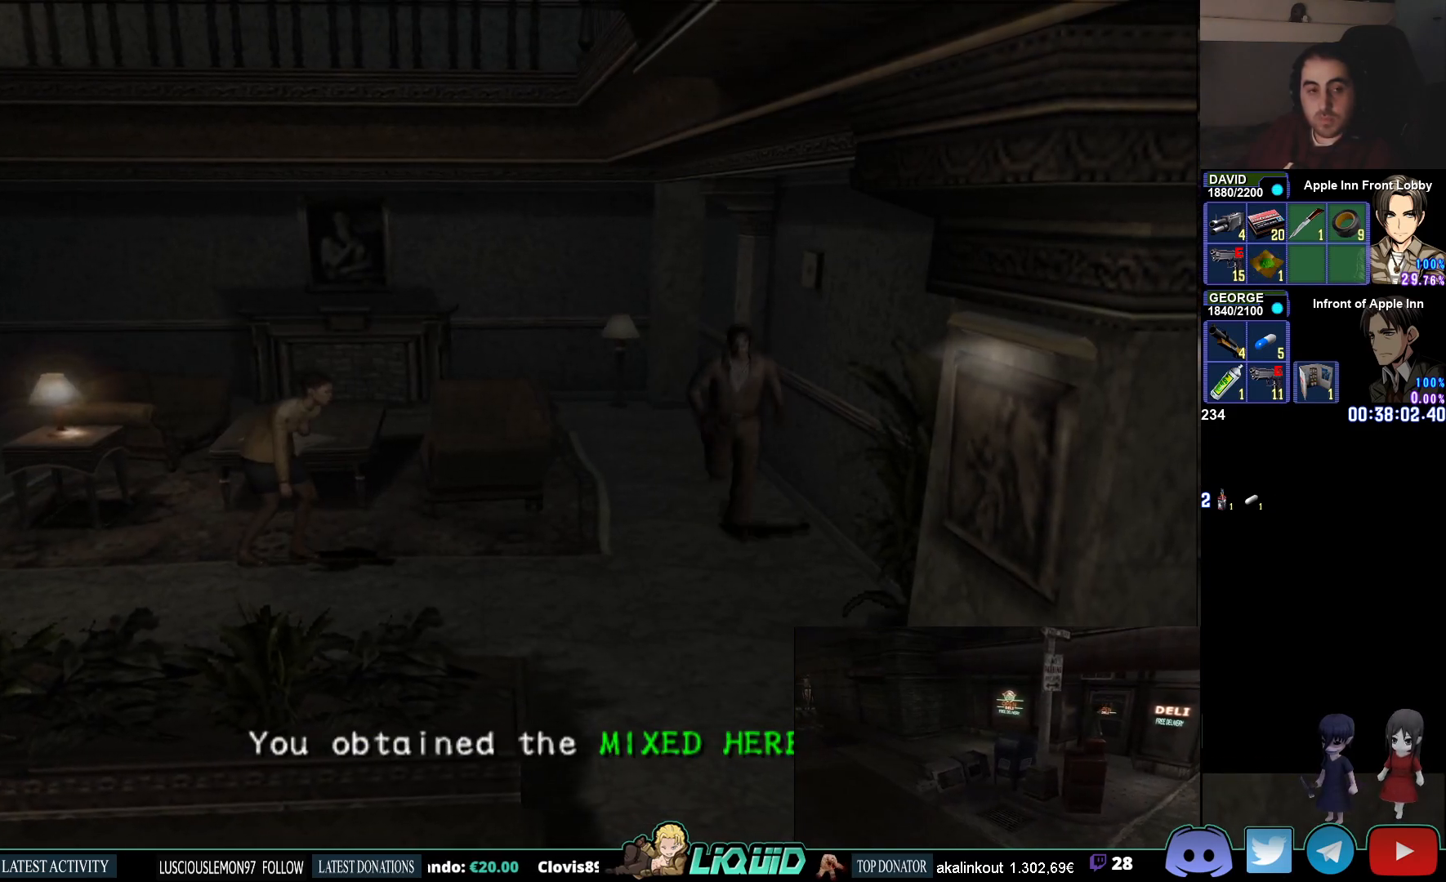
{"buttons": ["CIRCLE"], "left_stick": "down-left", "right_stick": "center", "events": []}
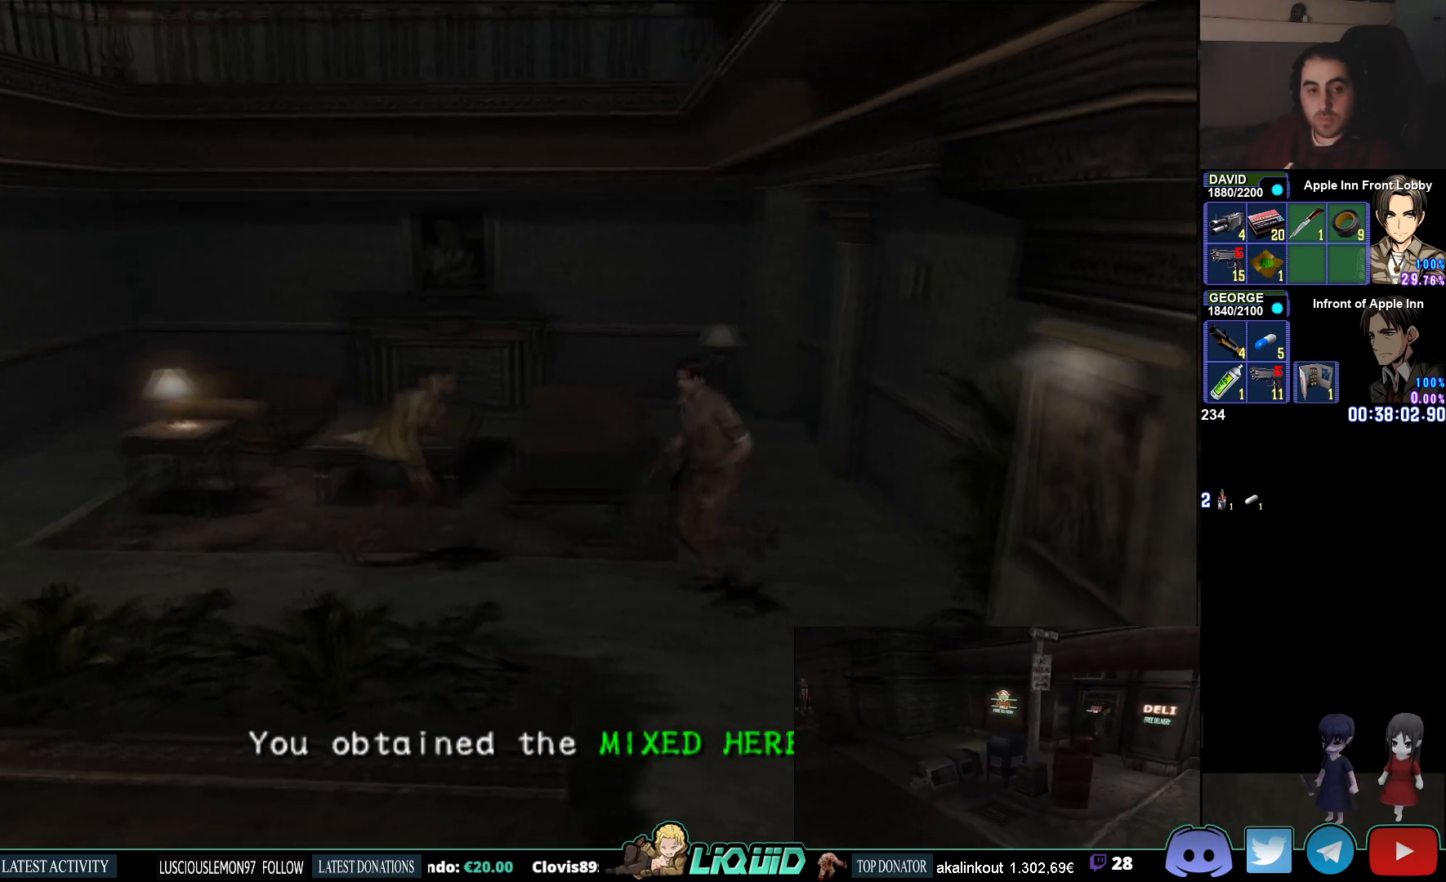
{"buttons": ["CIRCLE"], "left_stick": "left", "right_stick": "center", "events": [[267, "left_stick", "left"]]}
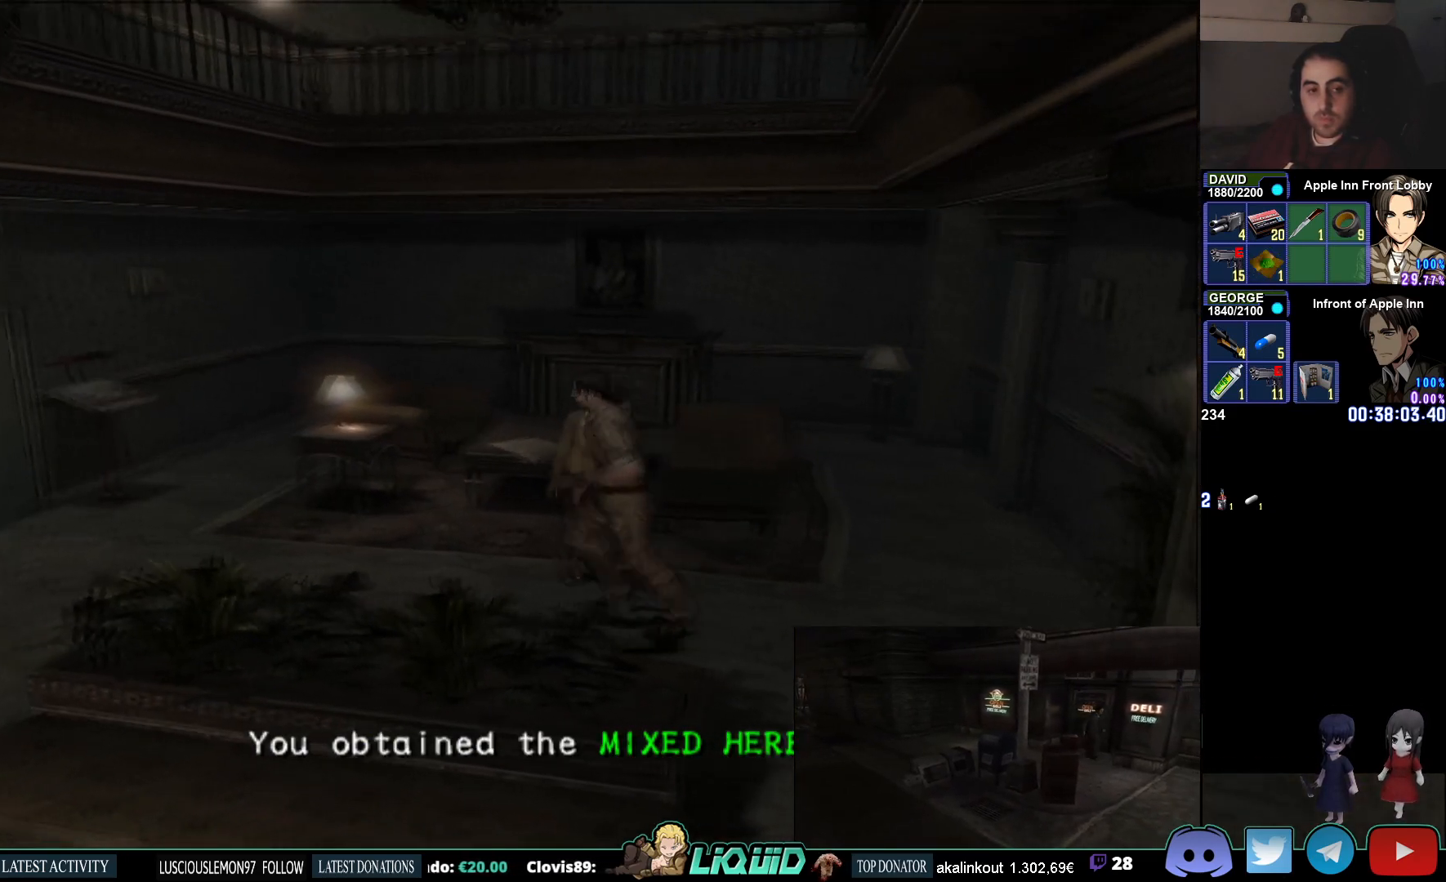
{"buttons": ["CIRCLE"], "left_stick": "left", "right_stick": "center", "events": []}
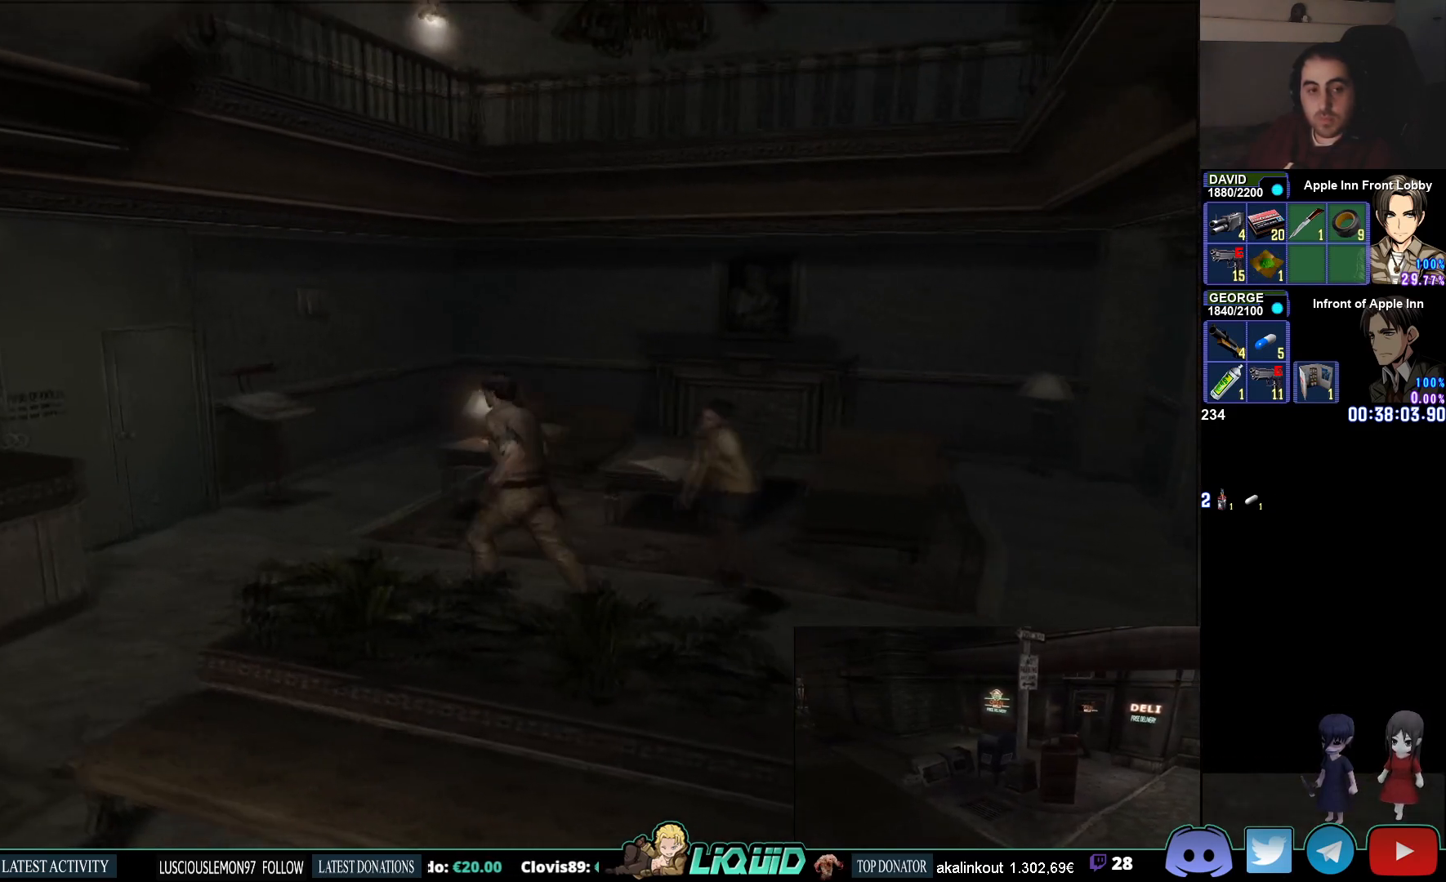
{"buttons": ["CIRCLE"], "left_stick": "up-left", "right_stick": "center", "events": [[100, "left_stick", "up-left"]]}
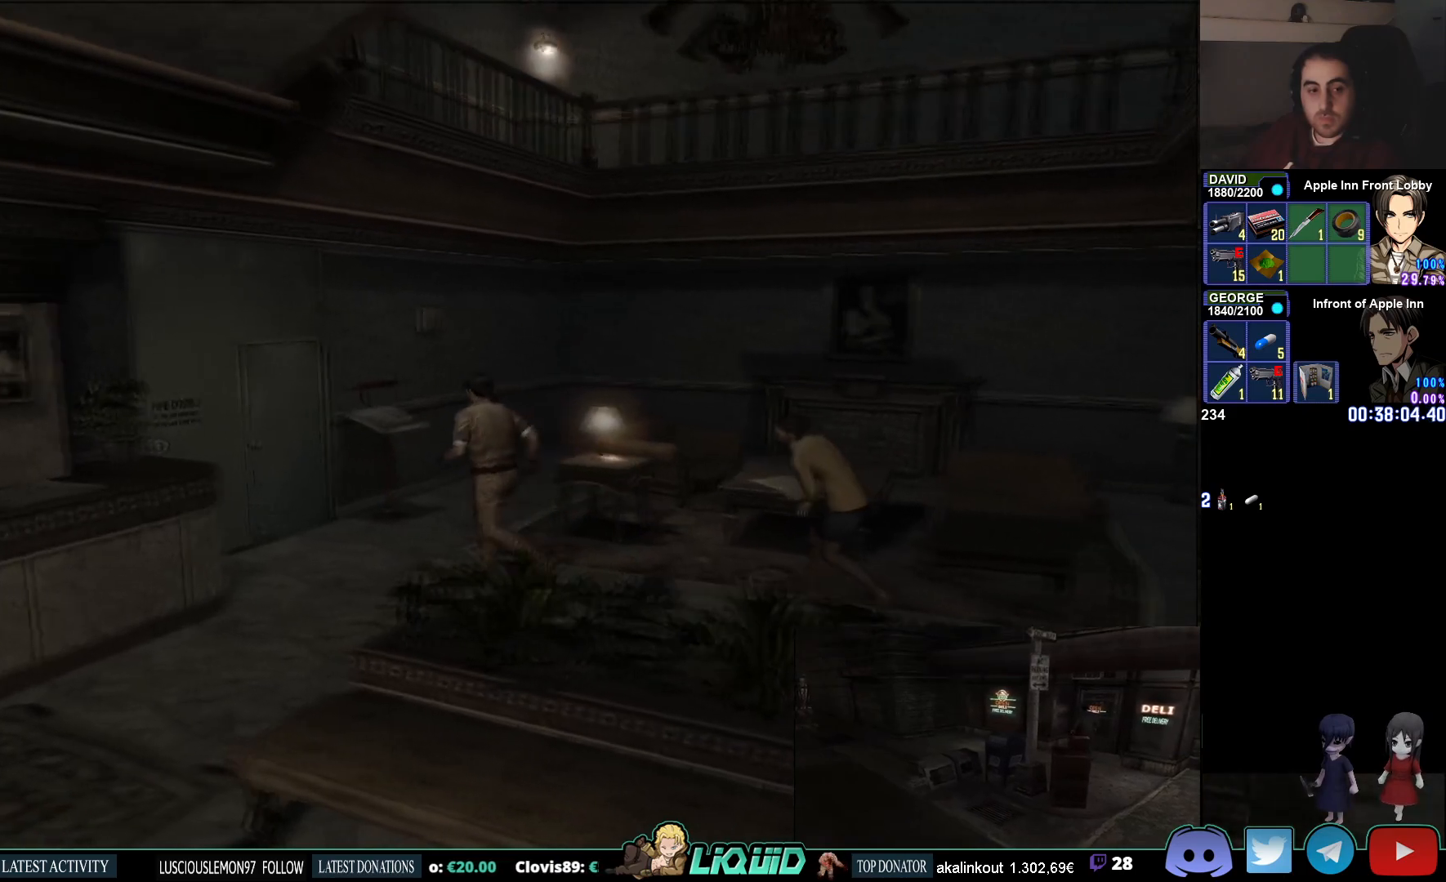
{"buttons": ["CIRCLE"], "left_stick": "up-left", "right_stick": "center", "events": []}
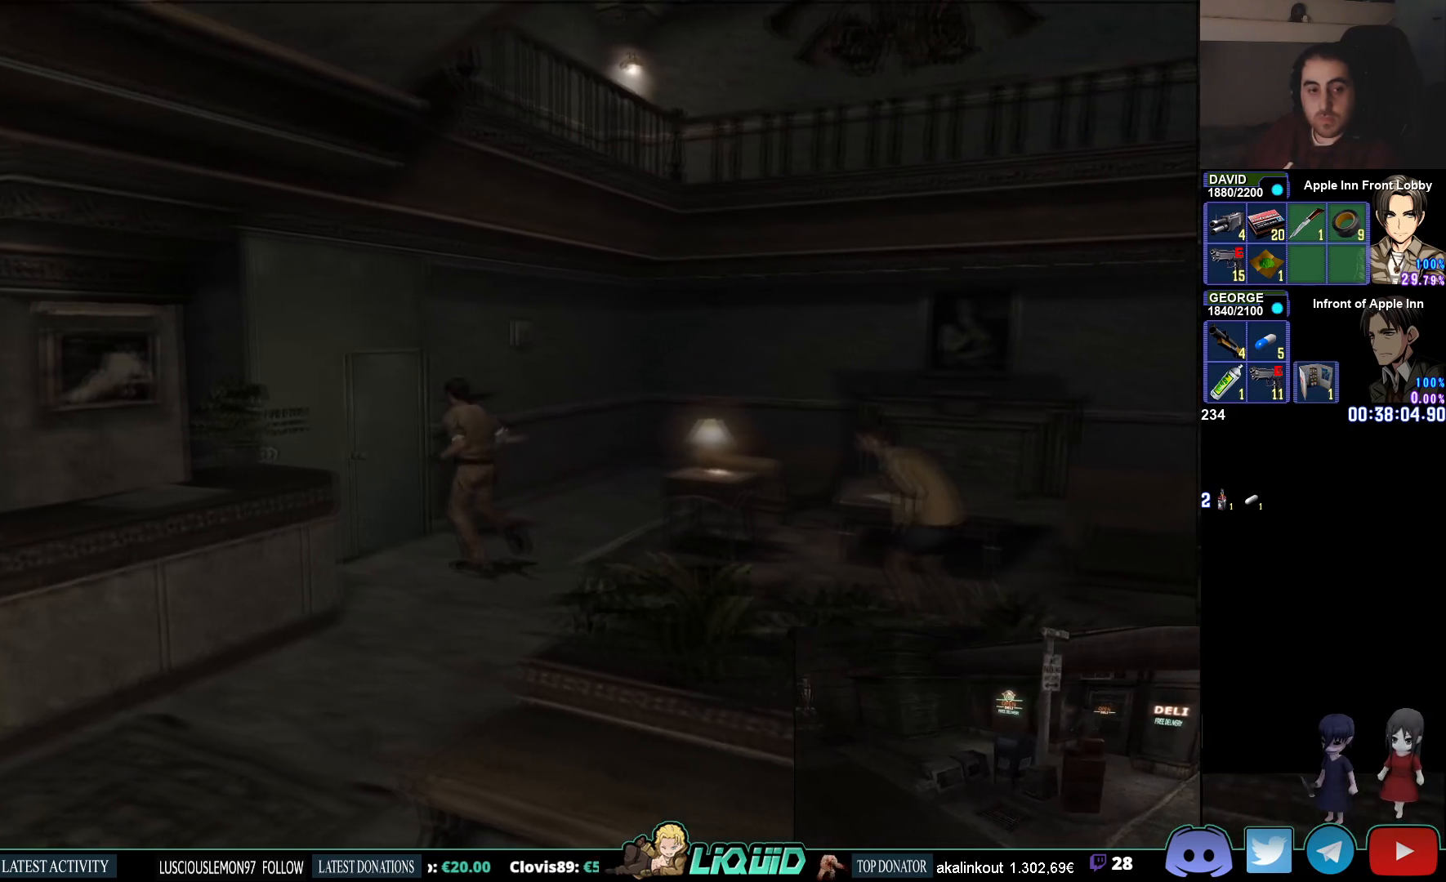
{"buttons": ["CROSS", "CIRCLE"], "left_stick": "up-left", "right_stick": "center", "events": [[33, "CROSS", "down"], [133, "CROSS", "up"], [233, "CROSS", "down"], [350, "CROSS", "up"], [433, "CROSS", "down"]]}
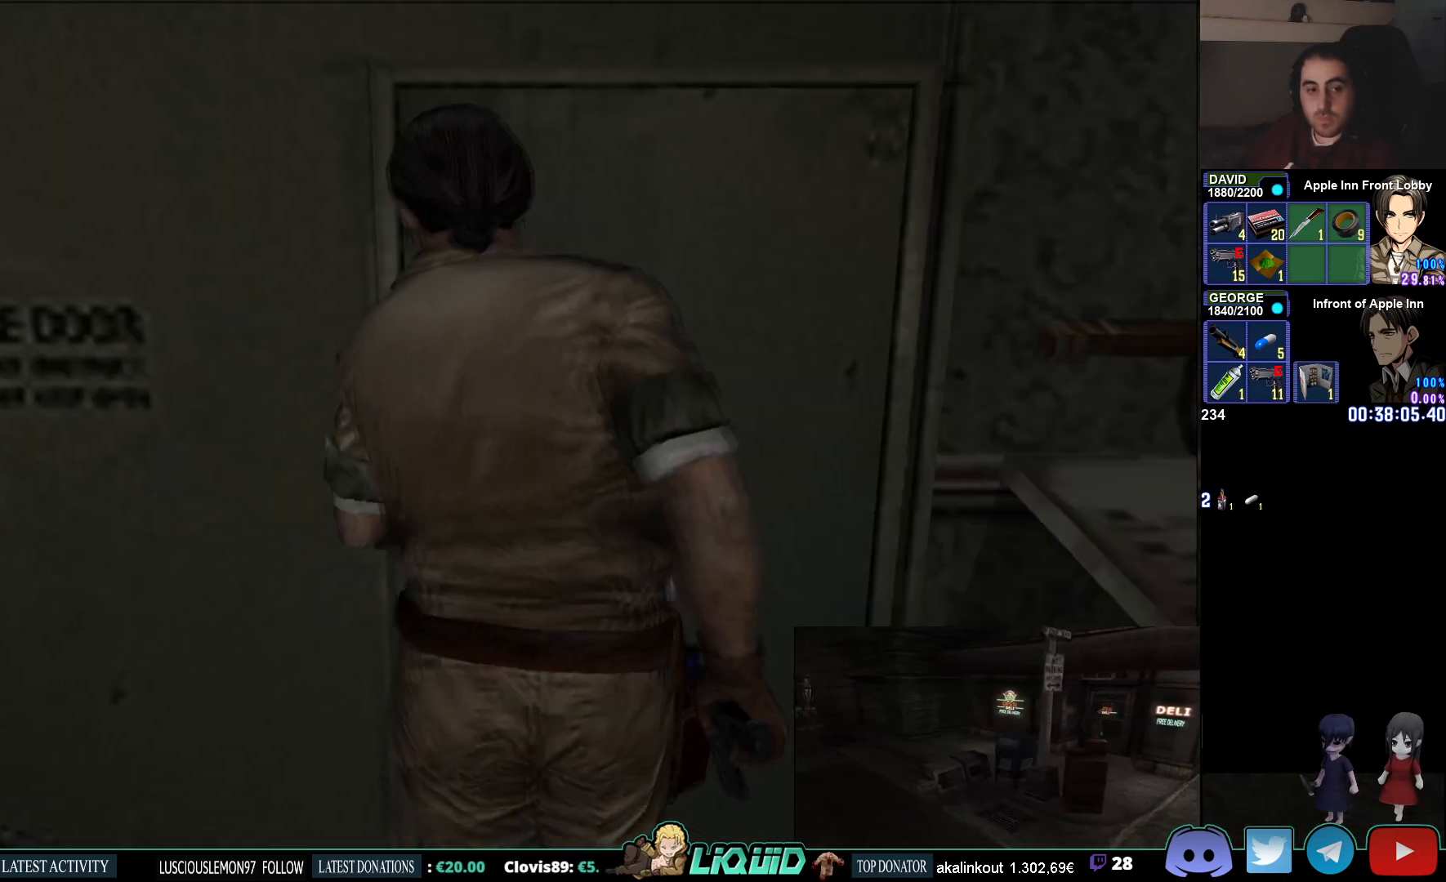
{"buttons": [], "left_stick": "center", "right_stick": "center", "events": [[33, "CROSS", "up"], [167, "CIRCLE", "up"], [183, "left_stick", "center"]]}
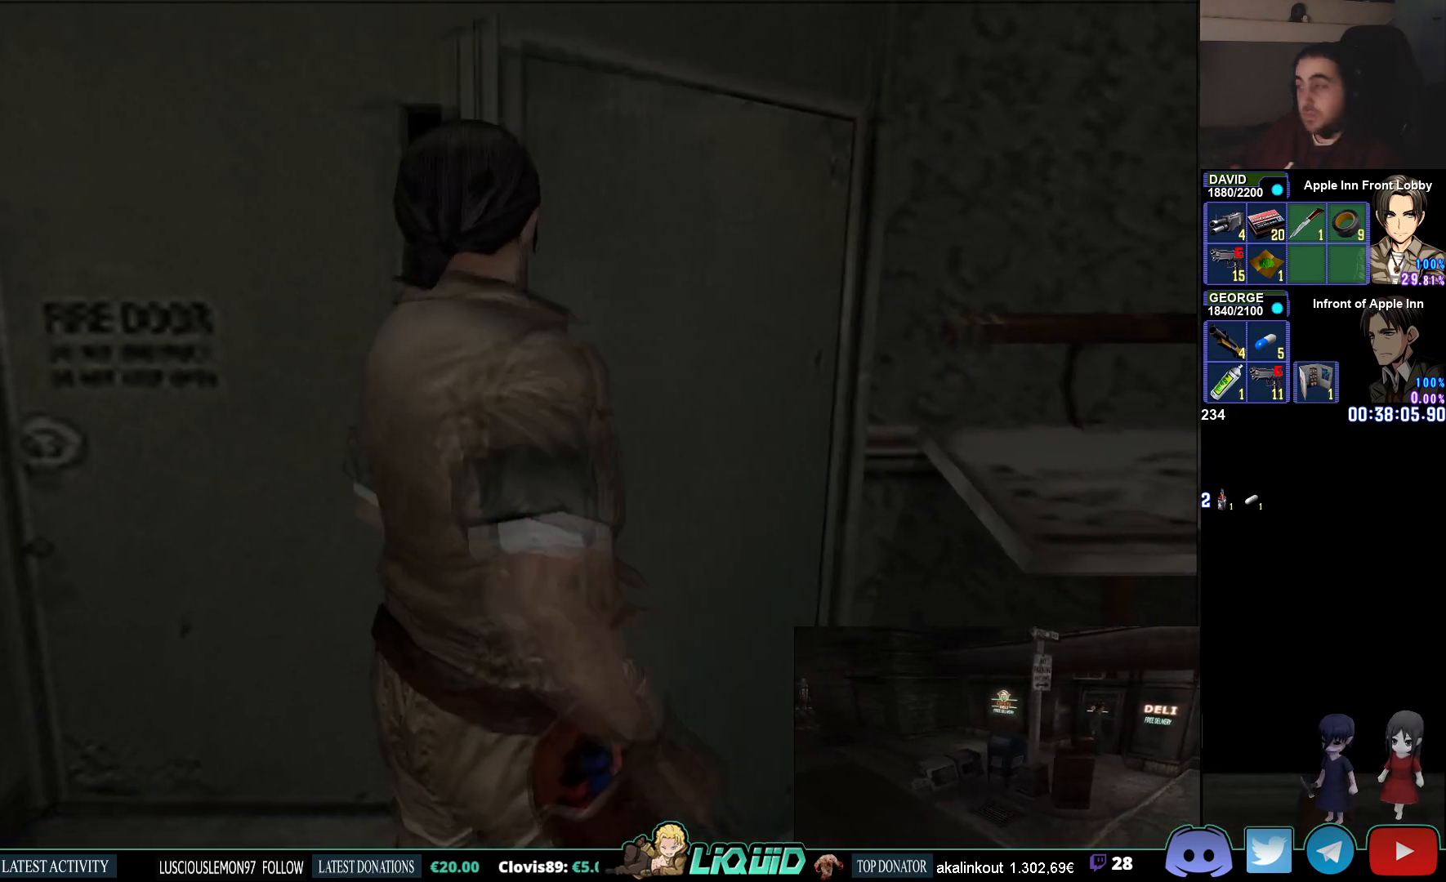
{"buttons": [], "left_stick": "center", "right_stick": "center", "events": []}